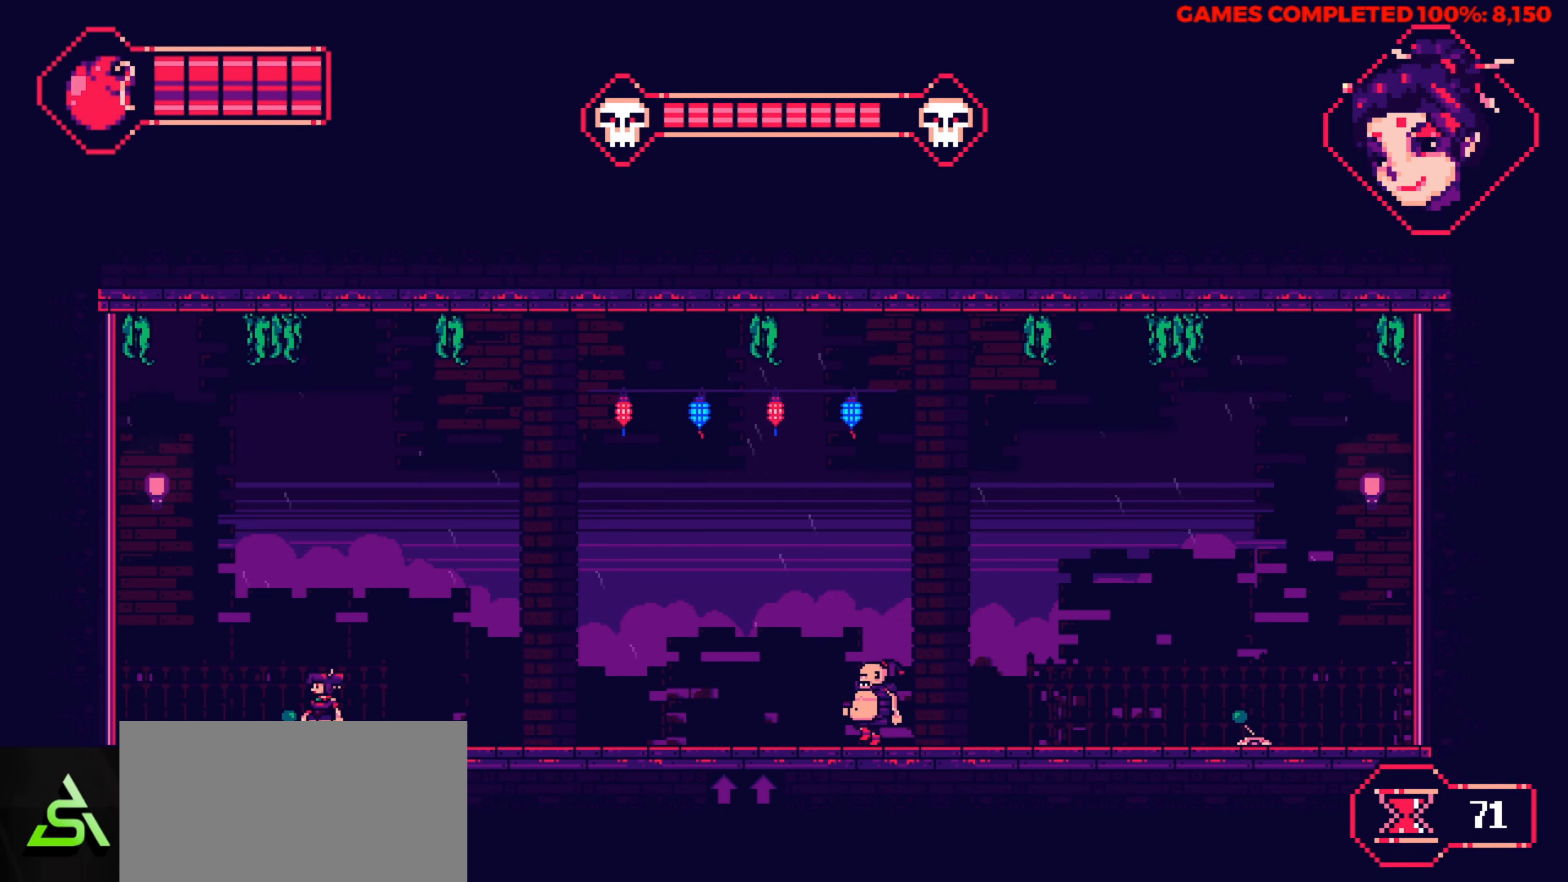
Gameplay with keyboard; each line is a JSON object with the keys held at the frame after it. "events" lists presses ("down") and releases ("up") of "a", "alt", "c", "ctrl", "d", "down", "f", "left", "right", "s", "shift", "space", "up", "v", "x" and "z" between this image and that frame as [ms after this image, input, new state], when the widget could be followed in between. No other keys are recorded. Mouse input is not recorded.
{"keys": [], "events": [[250, "z", "down"], [334, "z", "up"]]}
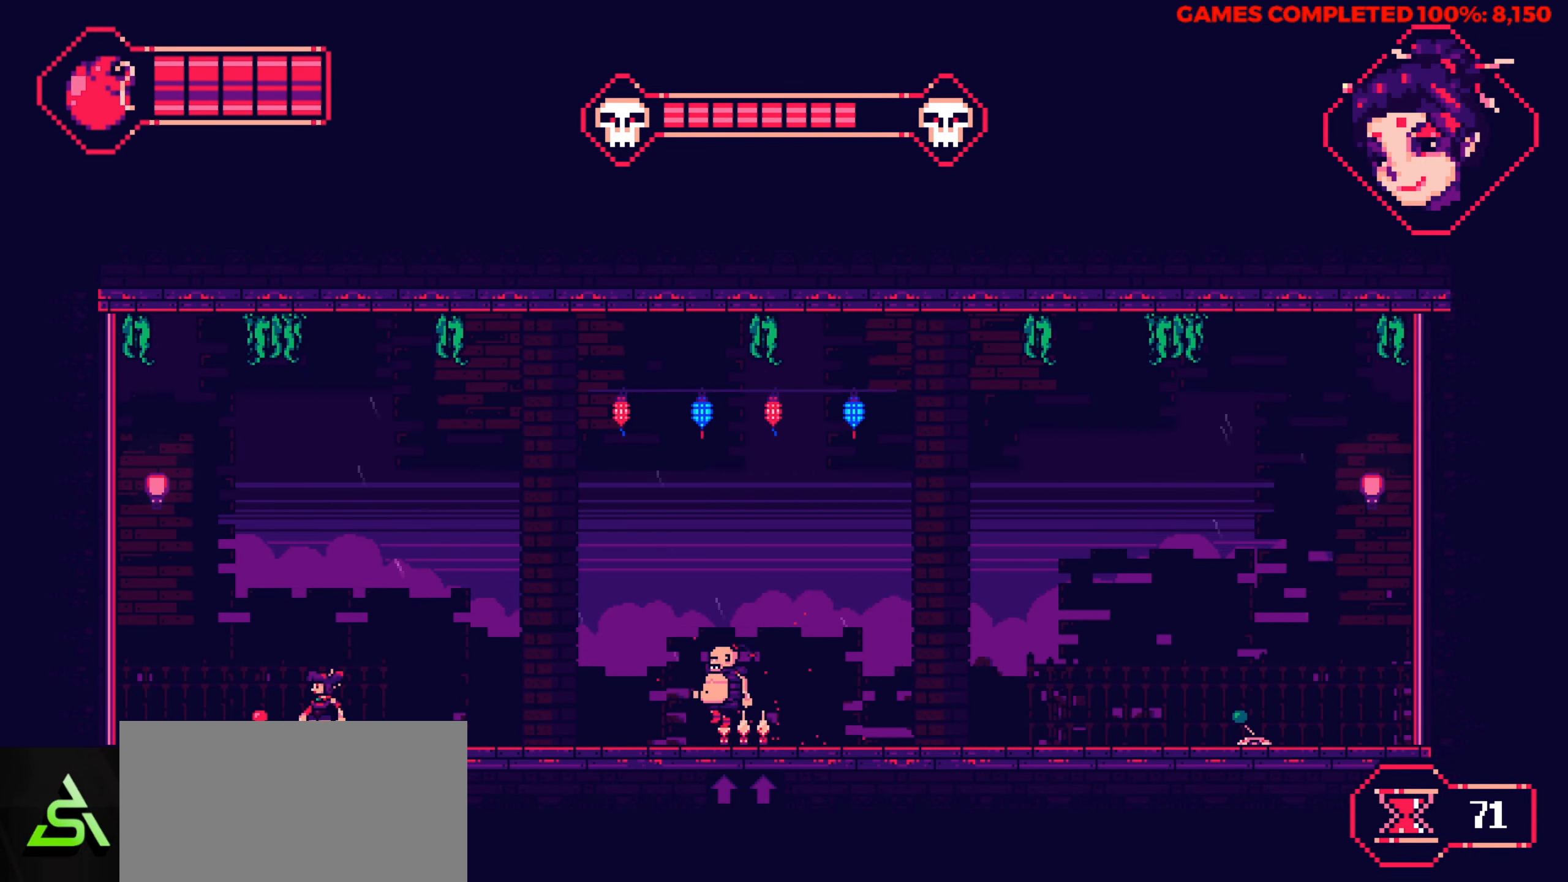
{"keys": ["right", "up"], "events": [[167, "right", "down"], [450, "up", "down"]]}
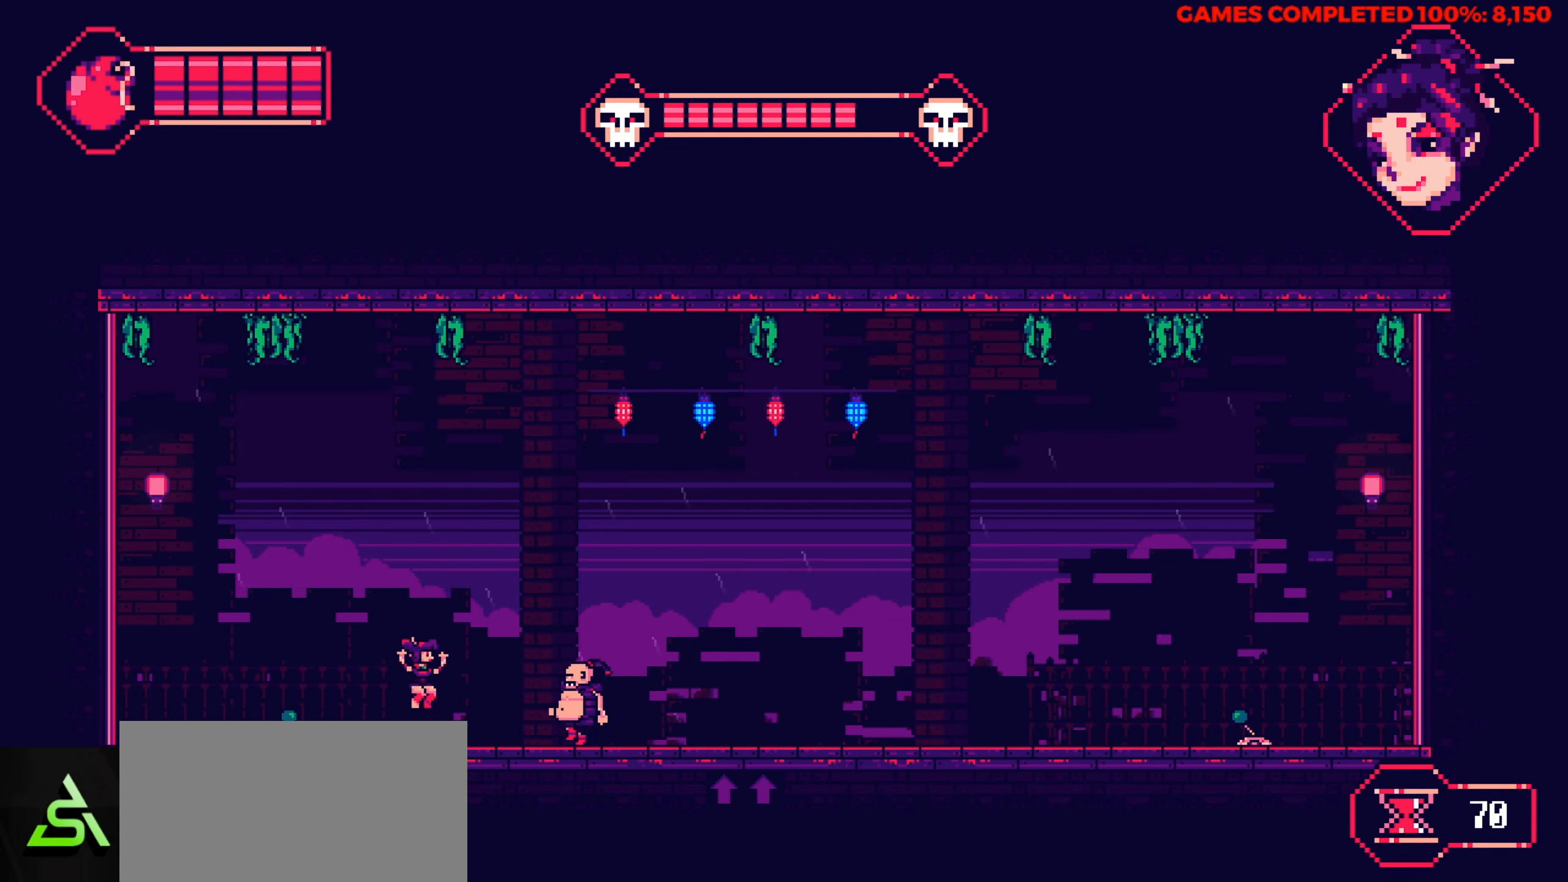
{"keys": ["right"], "events": [[417, "up", "up"]]}
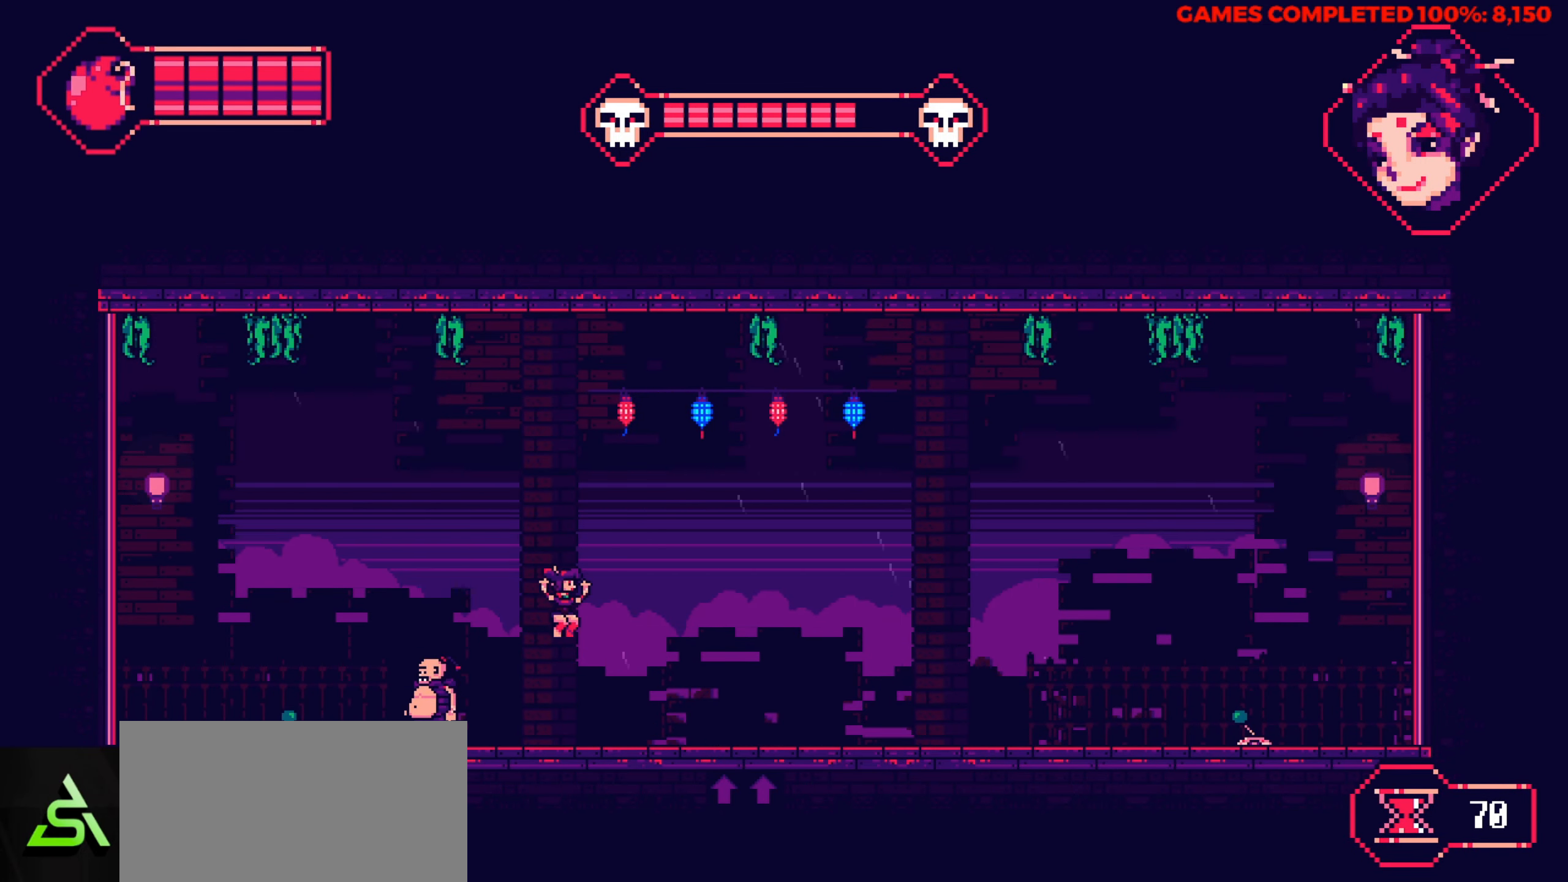
{"keys": ["right", "up"], "events": [[300, "up", "down"]]}
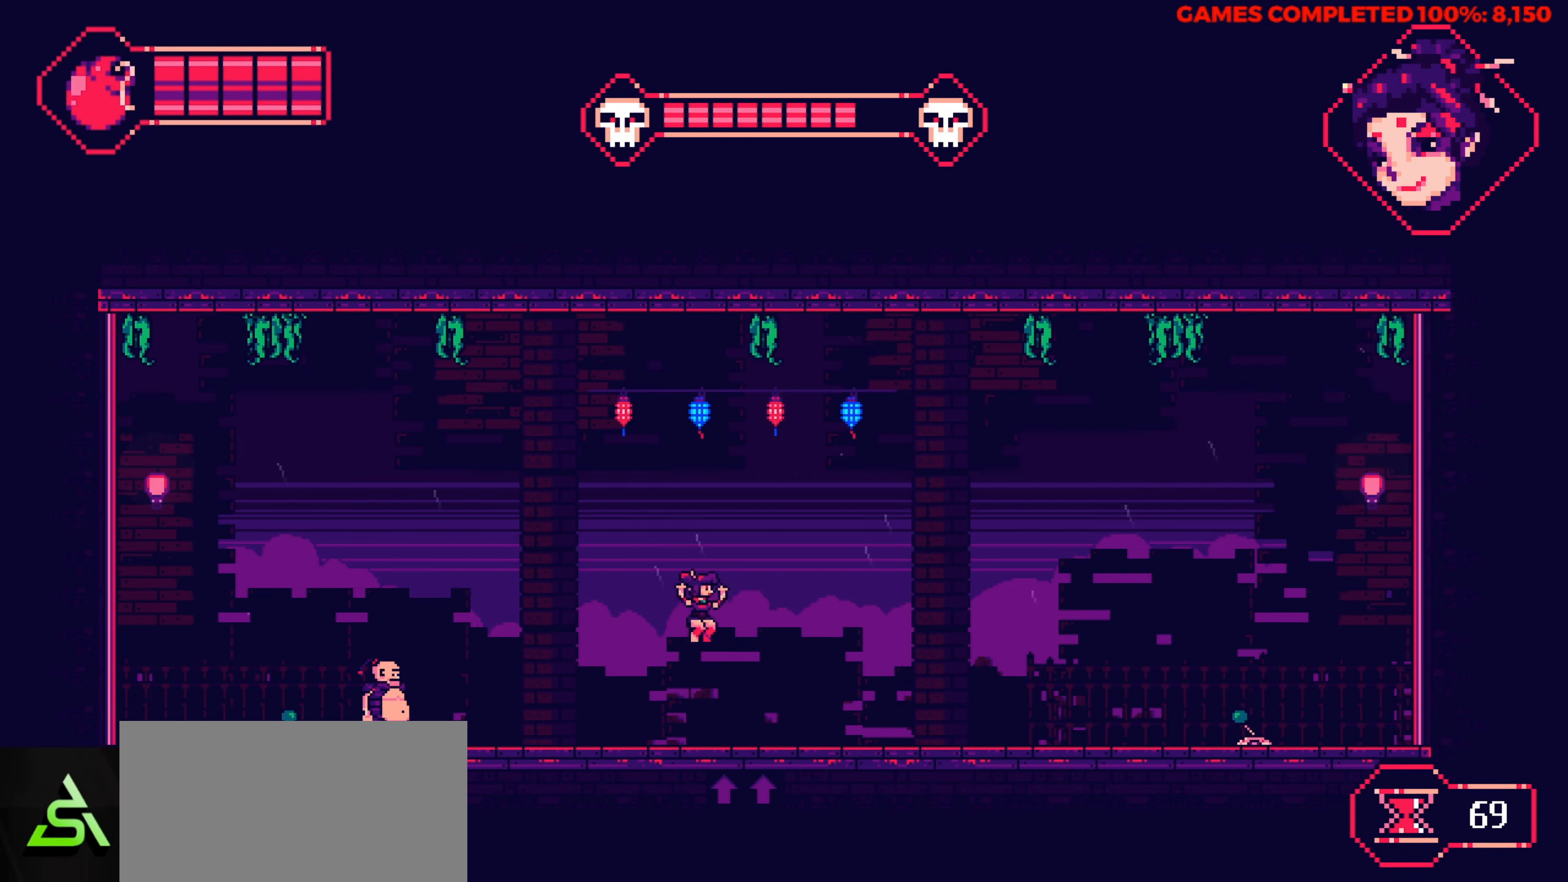
{"keys": ["right"], "events": [[167, "up", "up"]]}
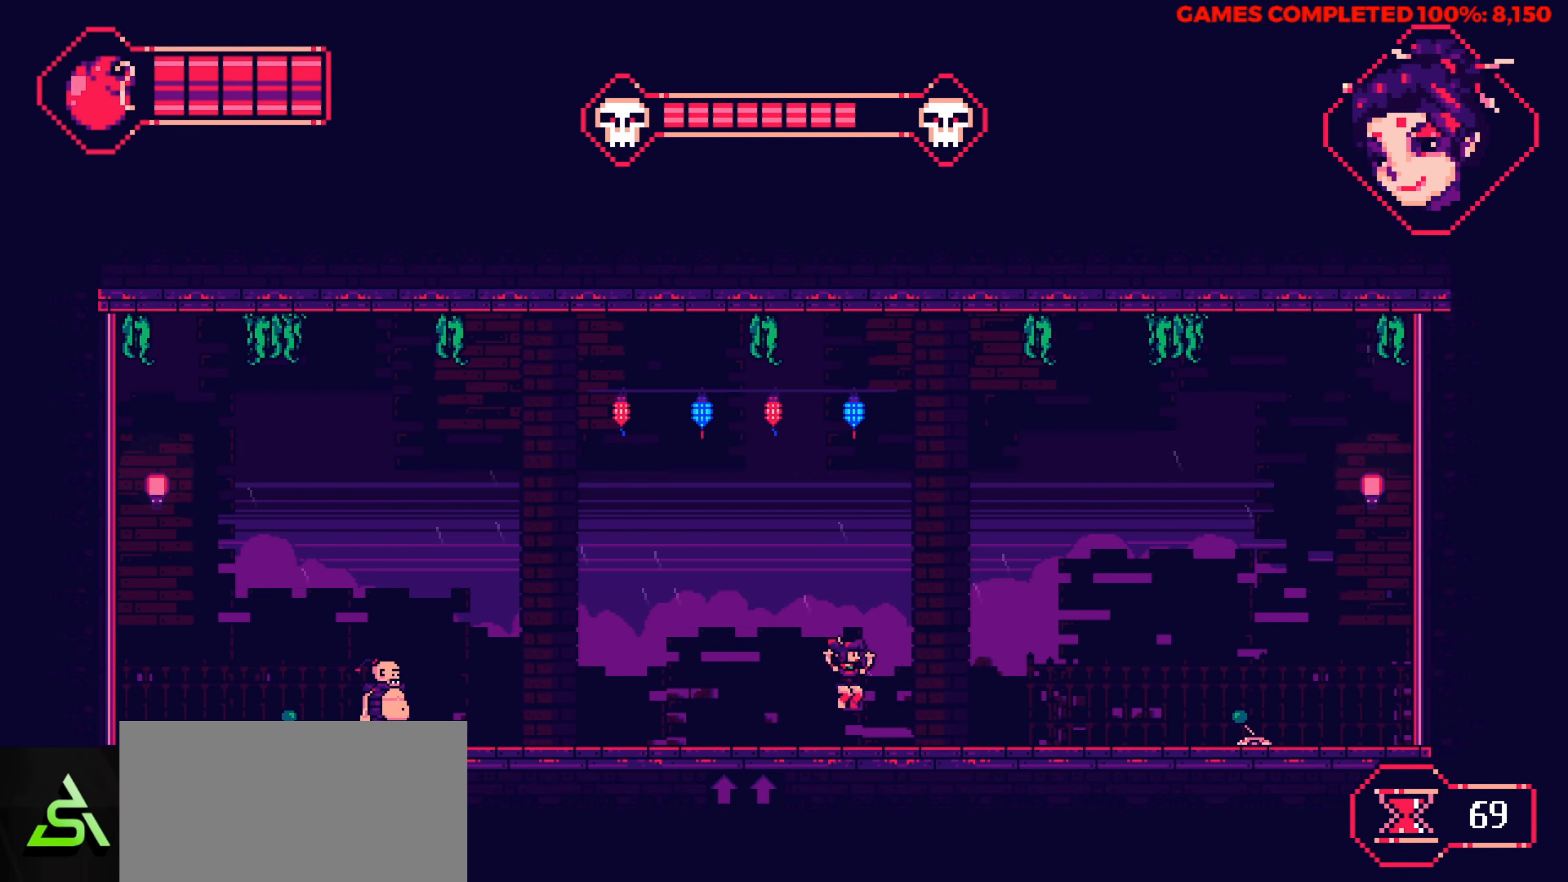
{"keys": ["right"], "events": []}
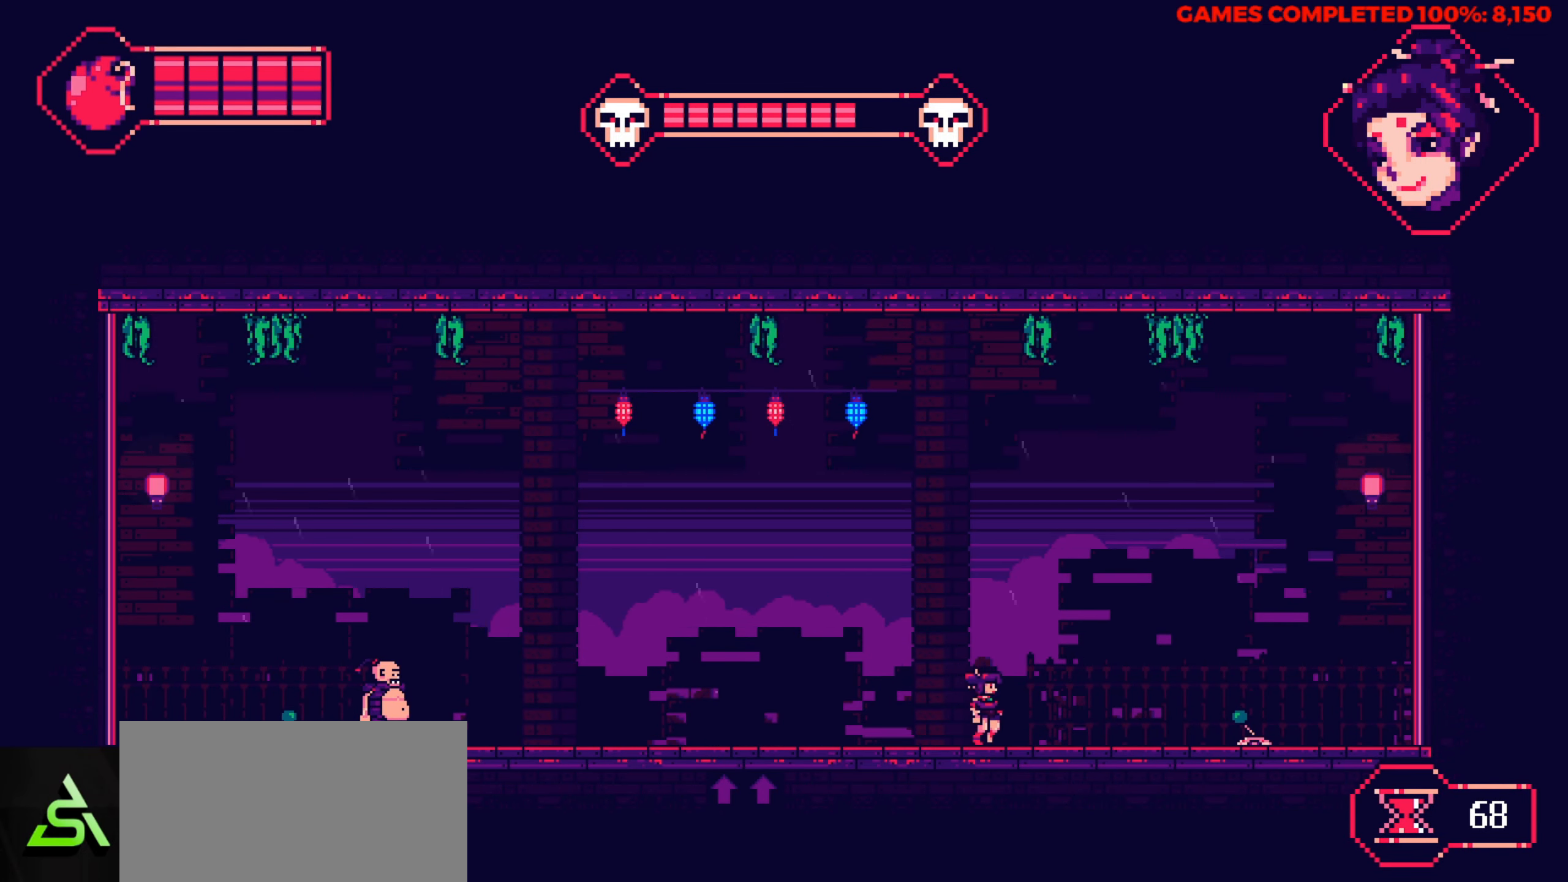
{"keys": ["right"], "events": []}
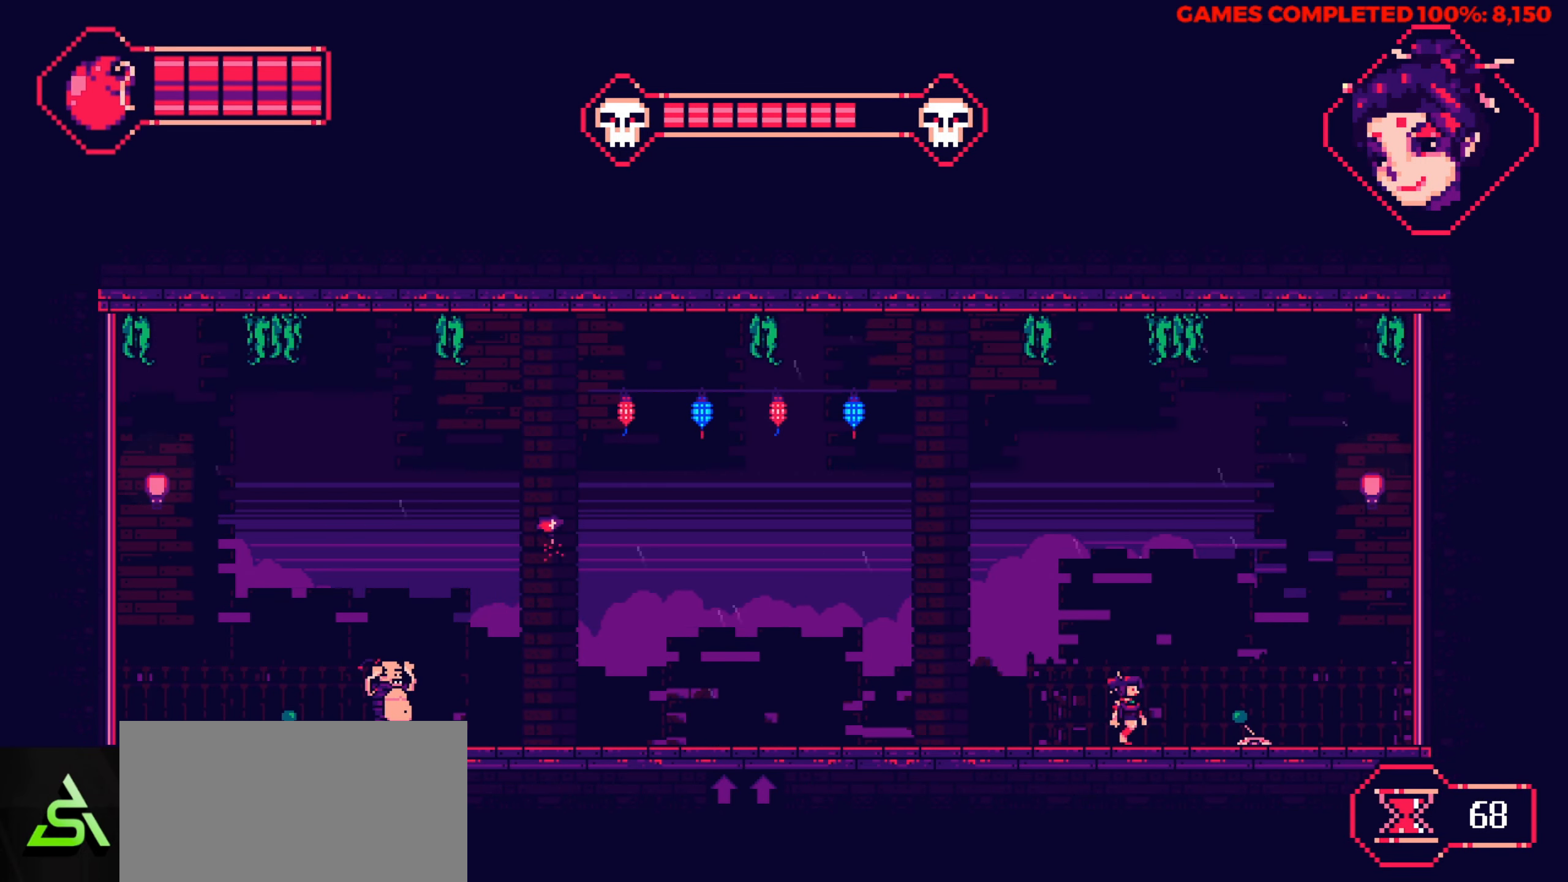
{"keys": [], "events": [[267, "right", "up"]]}
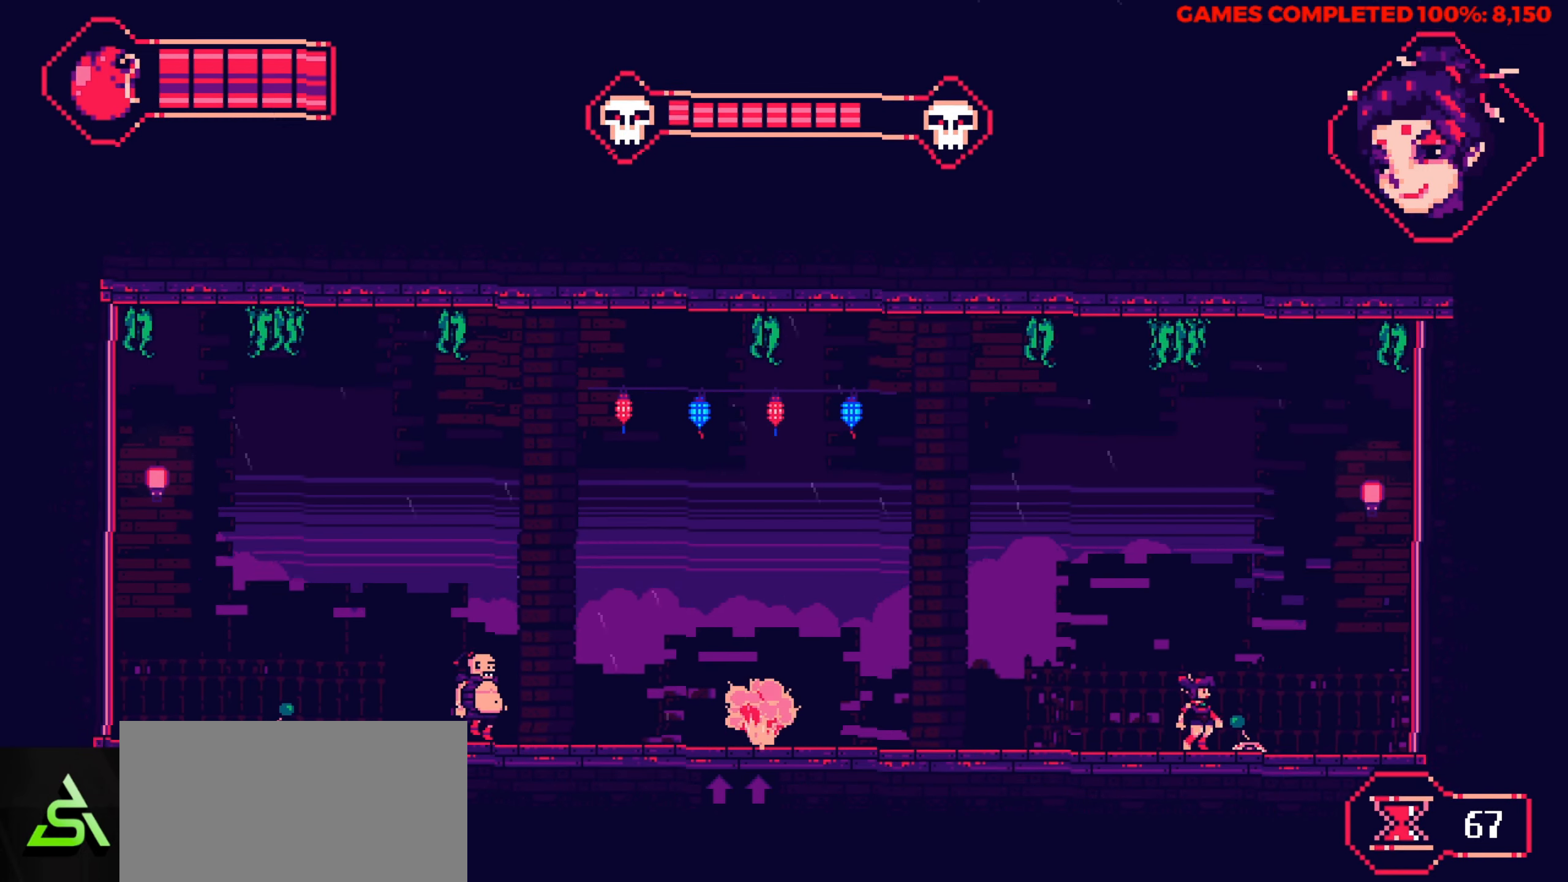
{"keys": [], "events": [[134, "right", "down"], [184, "right", "up"]]}
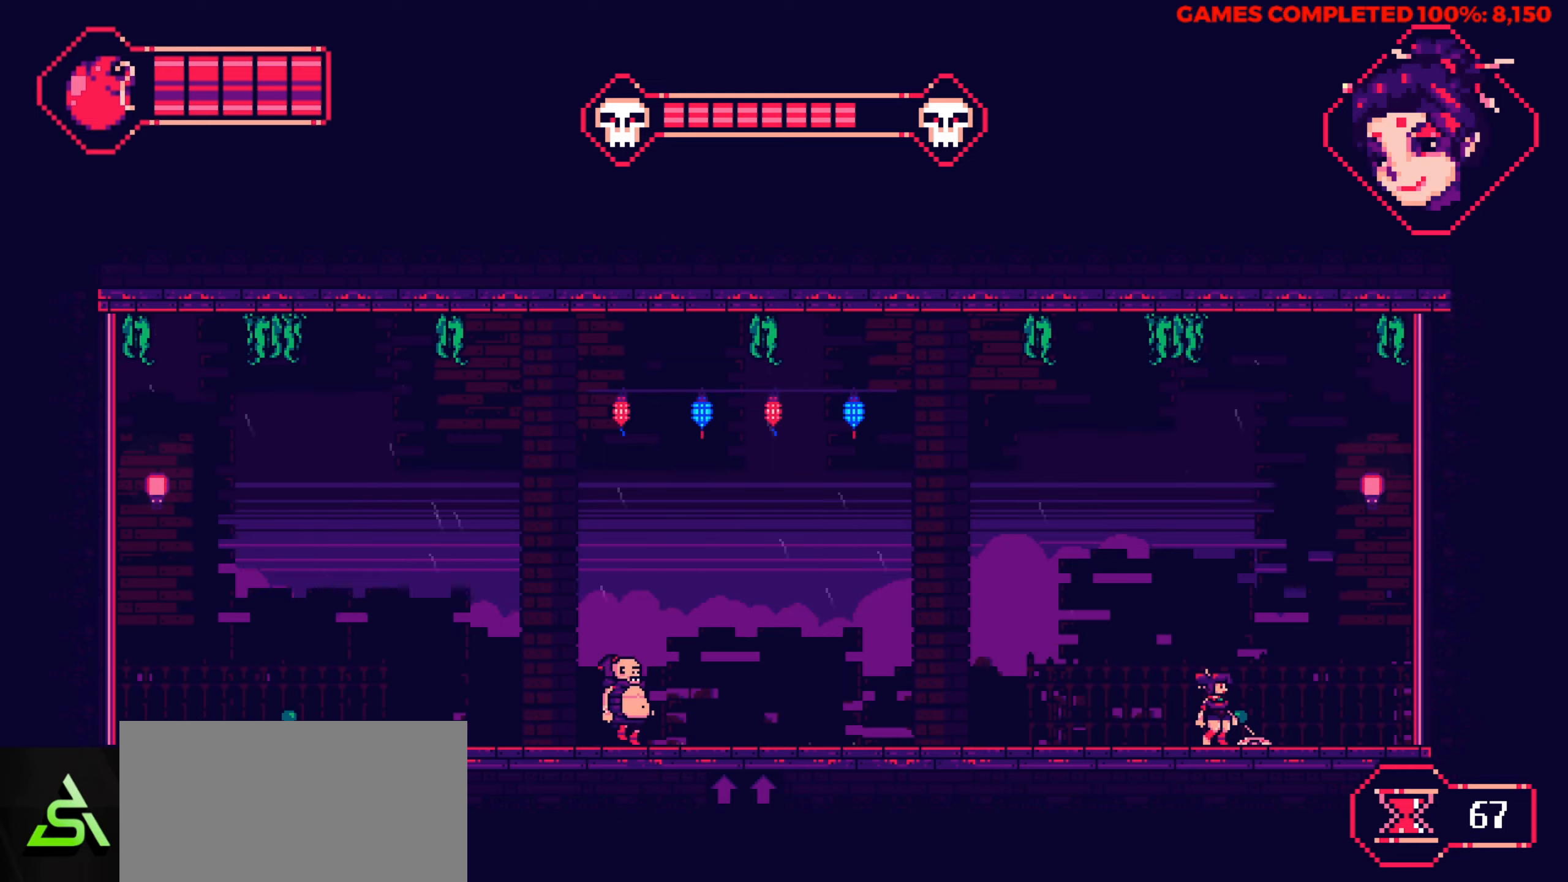
{"keys": [], "events": [[250, "z", "down"], [383, "z", "up"]]}
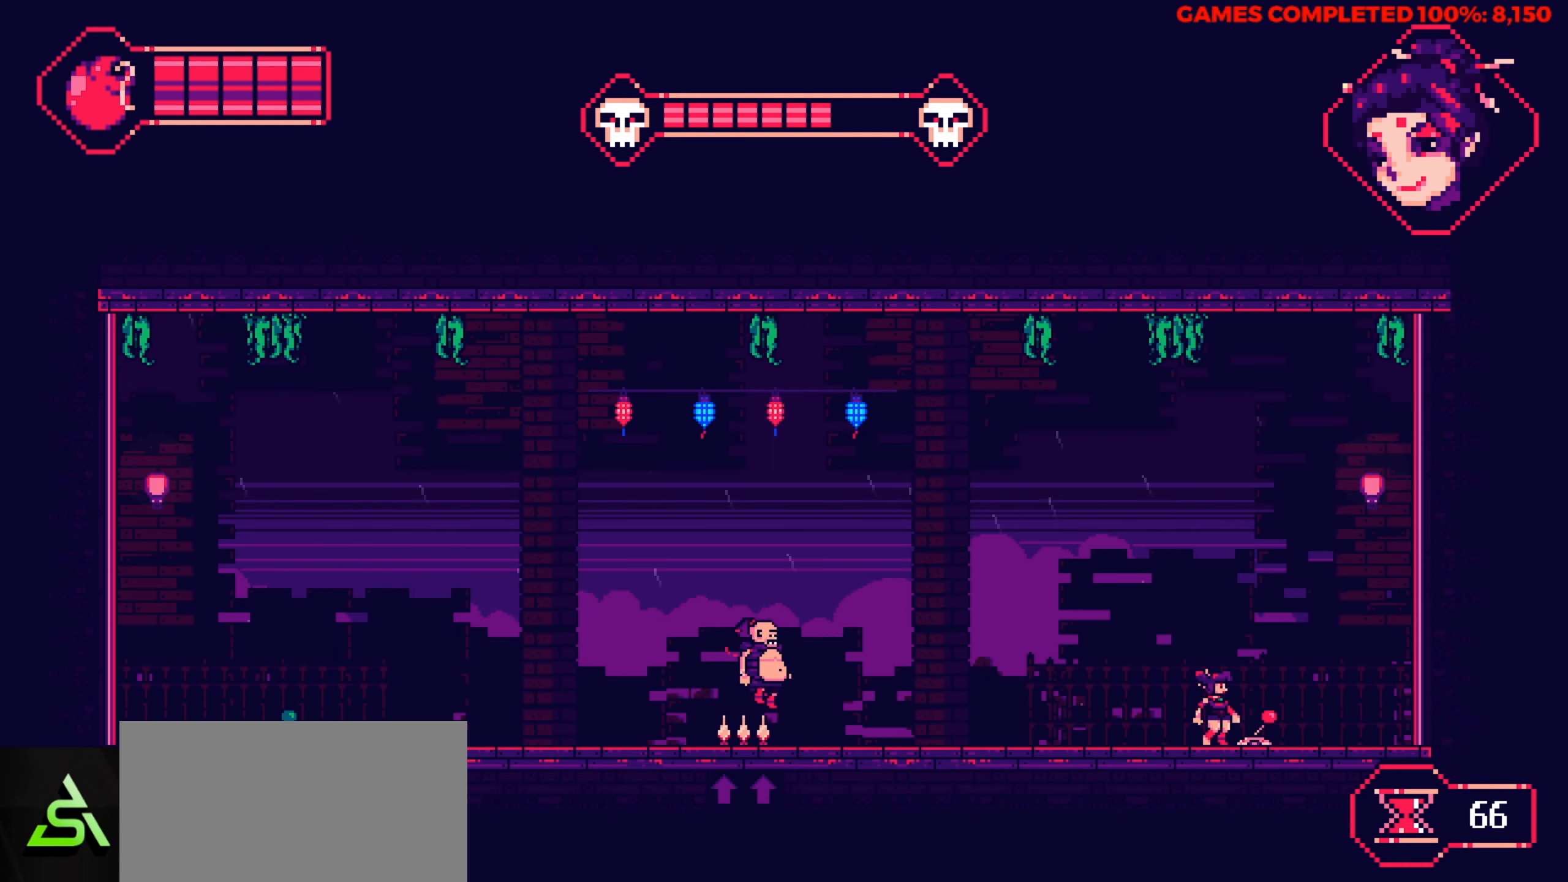
{"keys": ["left"], "events": [[300, "left", "down"]]}
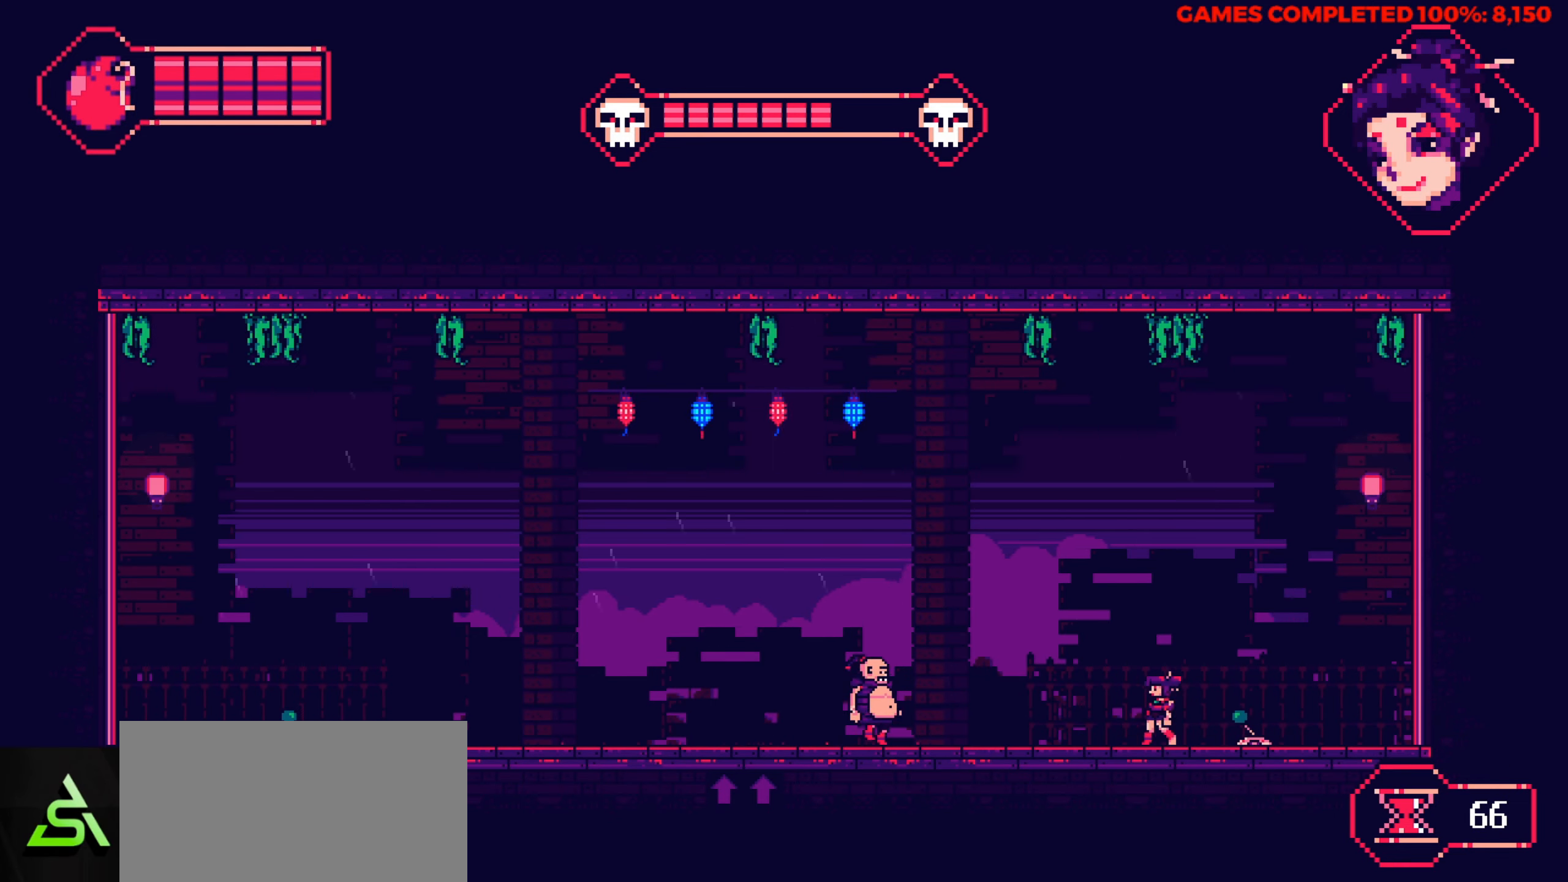
{"keys": ["left", "up"], "events": [[283, "up", "down"]]}
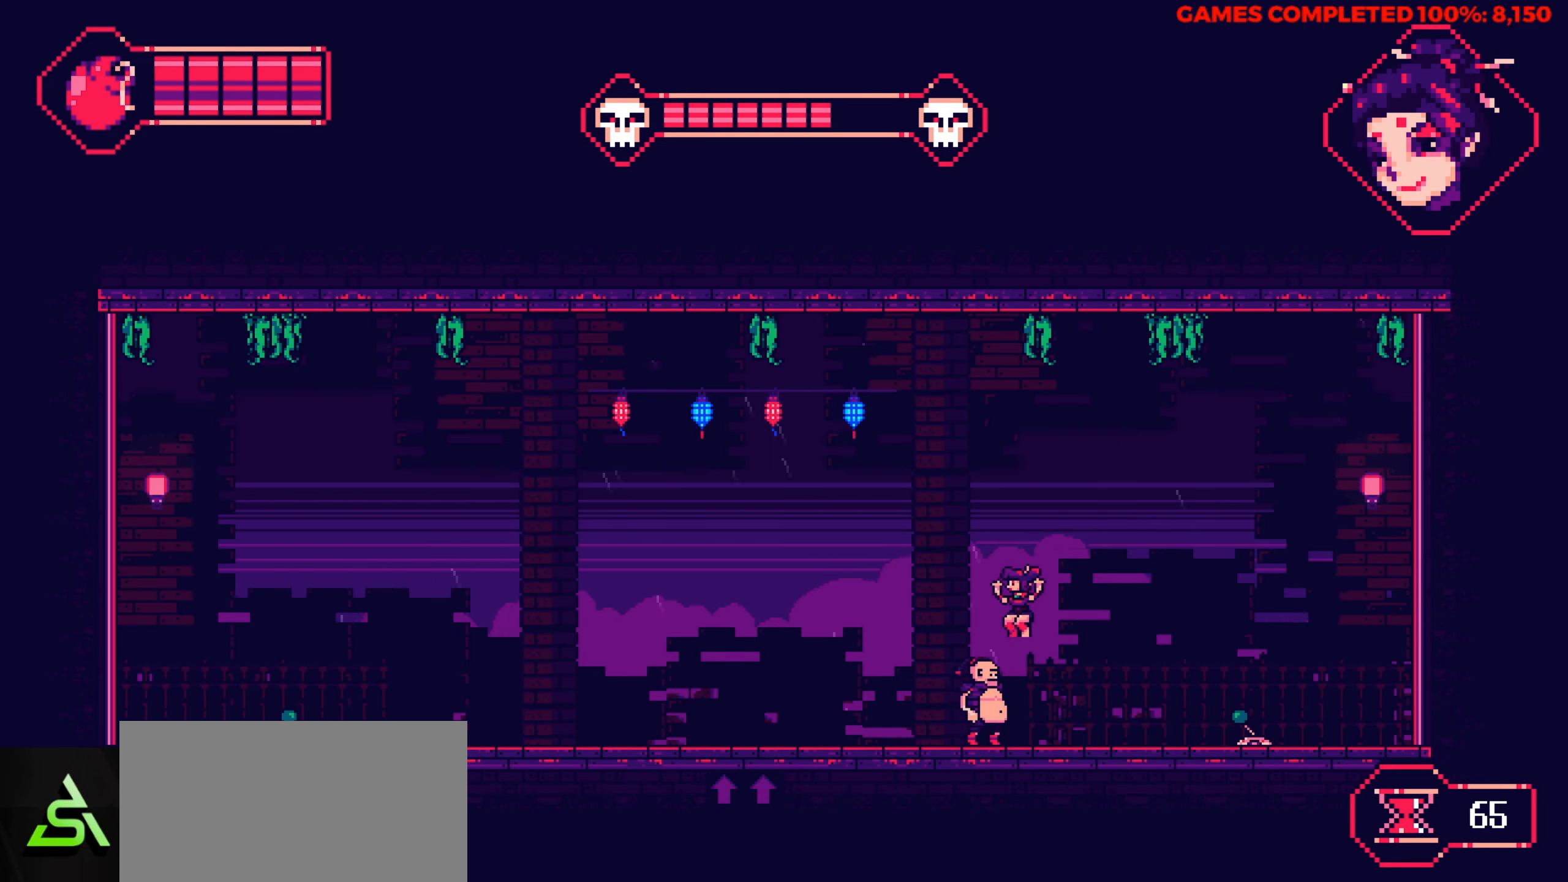
{"keys": ["left"], "events": [[250, "up", "up"]]}
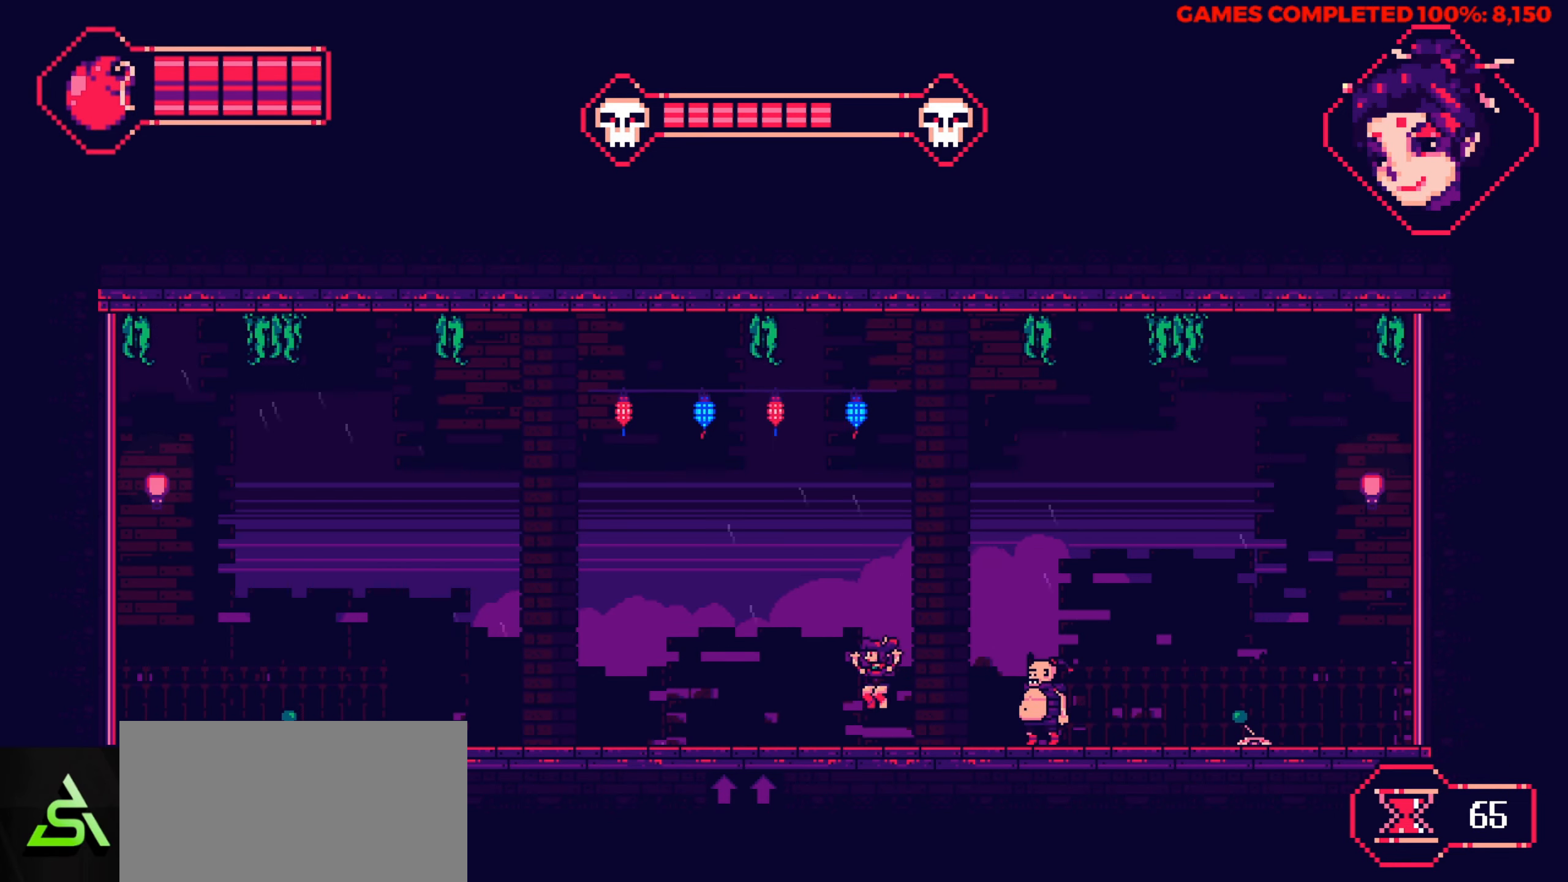
{"keys": ["left", "up"], "events": [[166, "up", "down"]]}
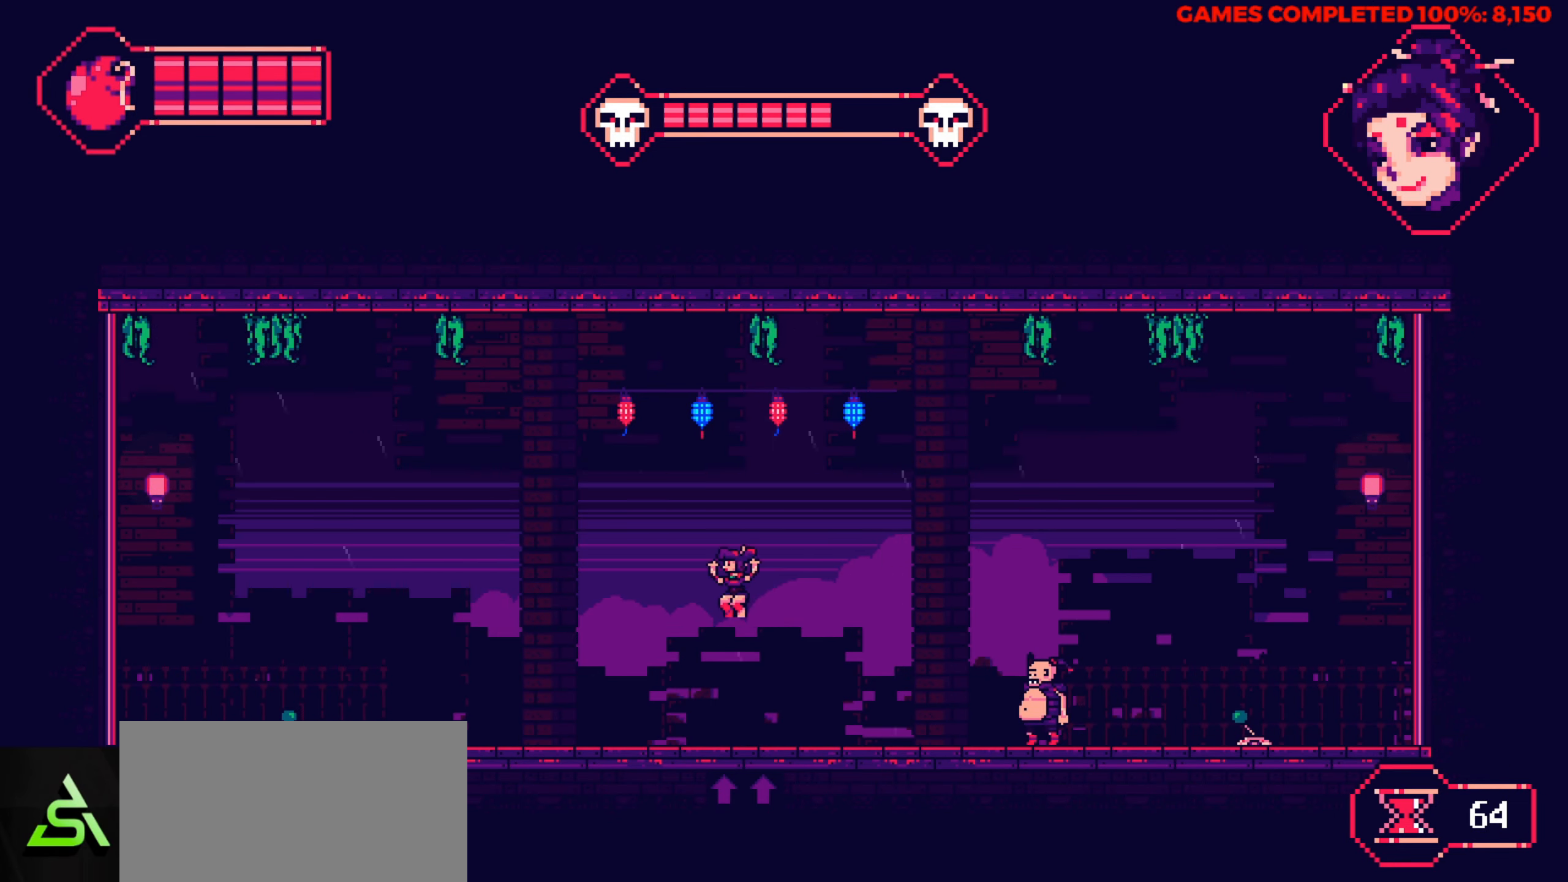
{"keys": ["left"], "events": [[50, "up", "up"]]}
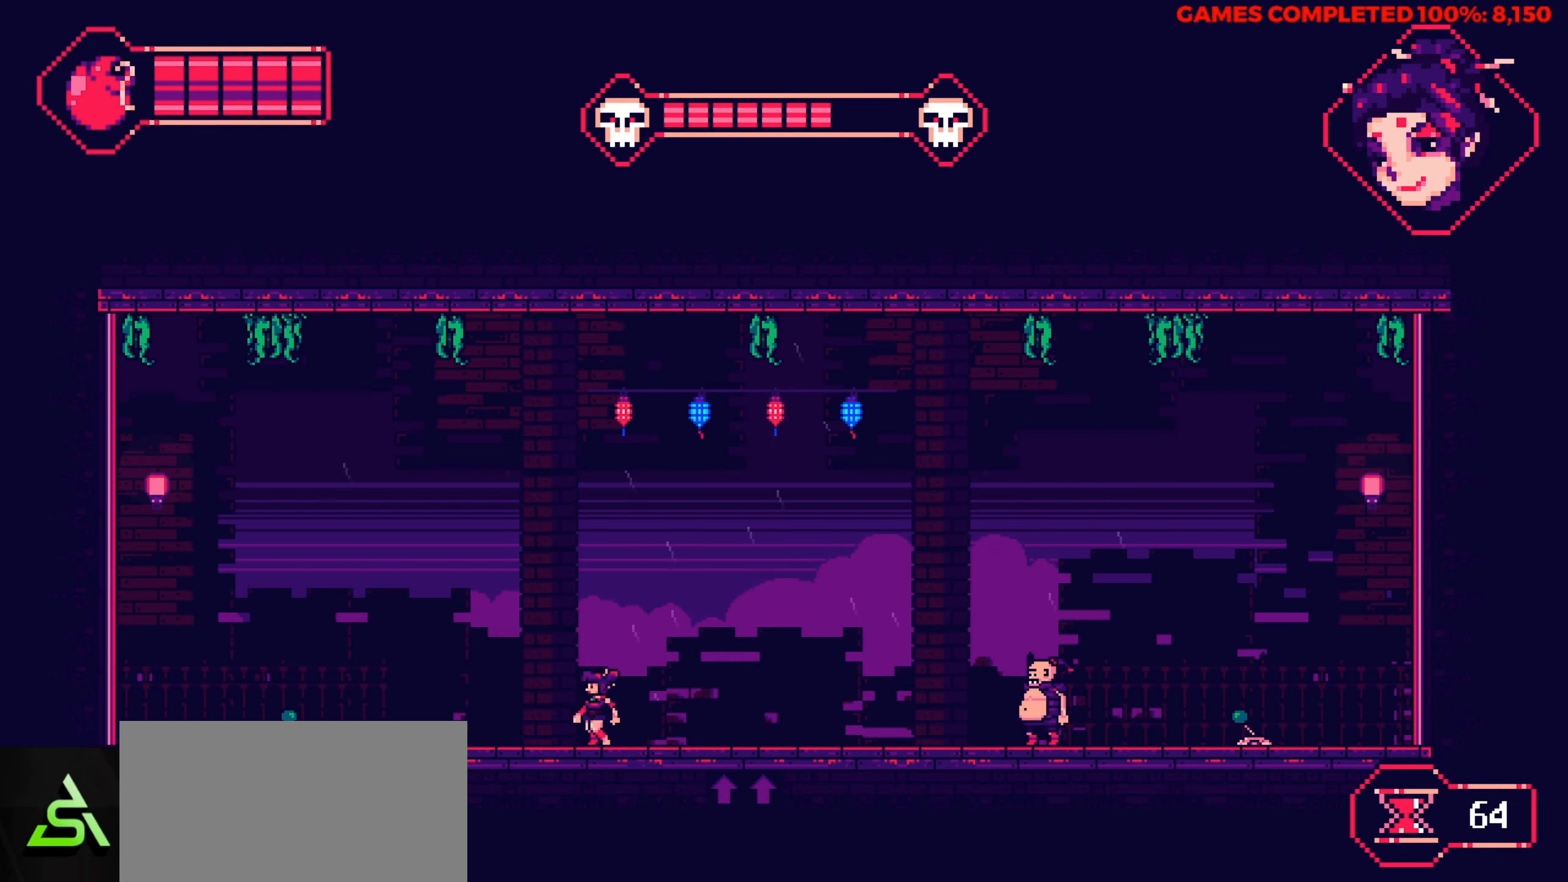
{"keys": ["left"], "events": []}
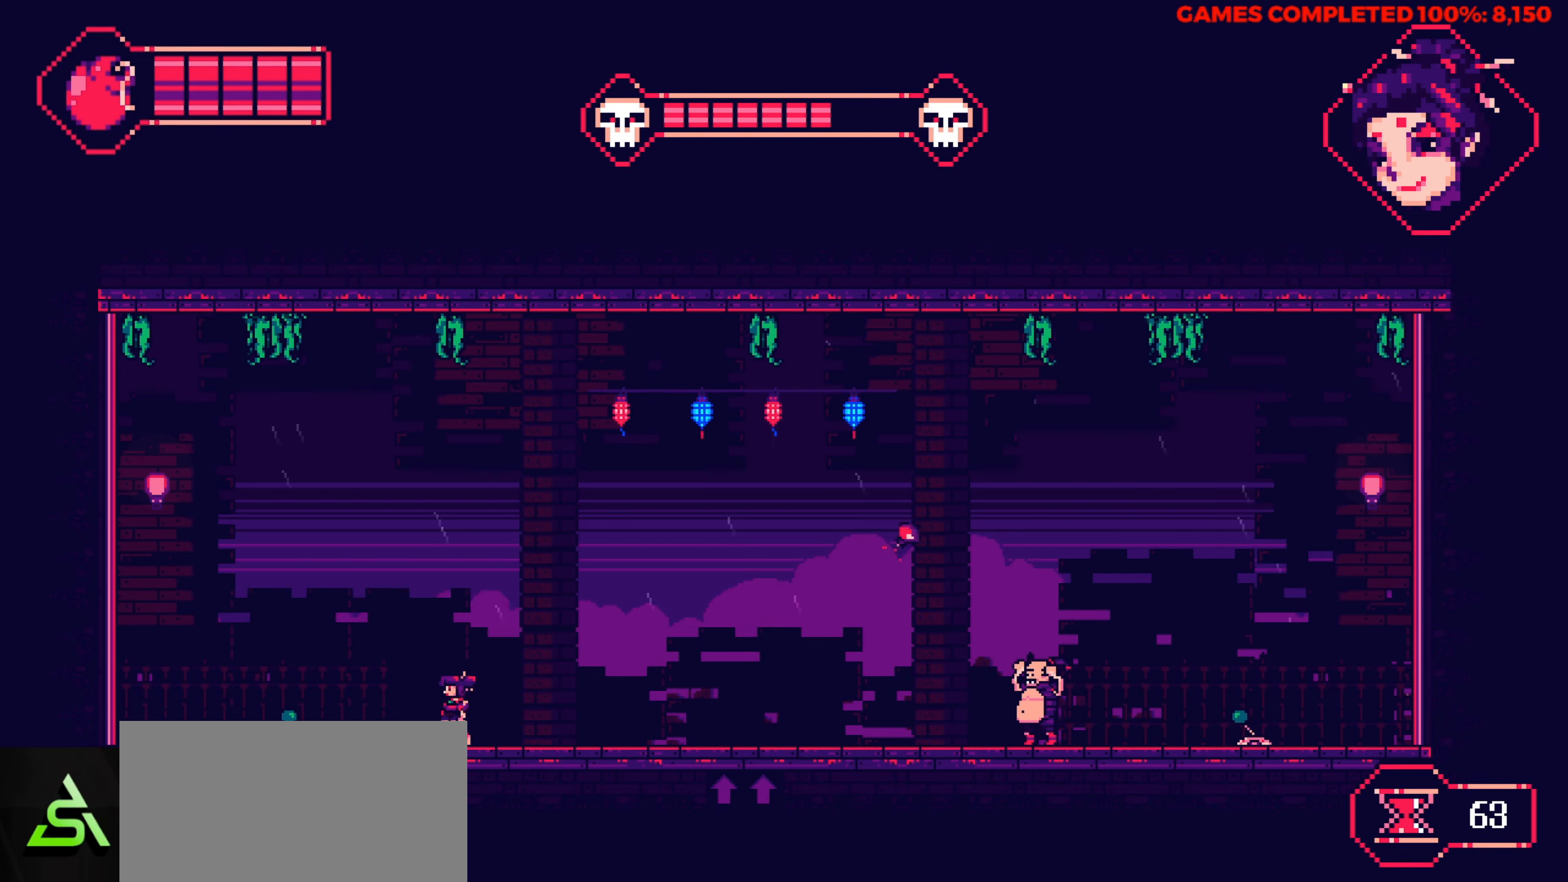
{"keys": [], "events": [[450, "left", "up"]]}
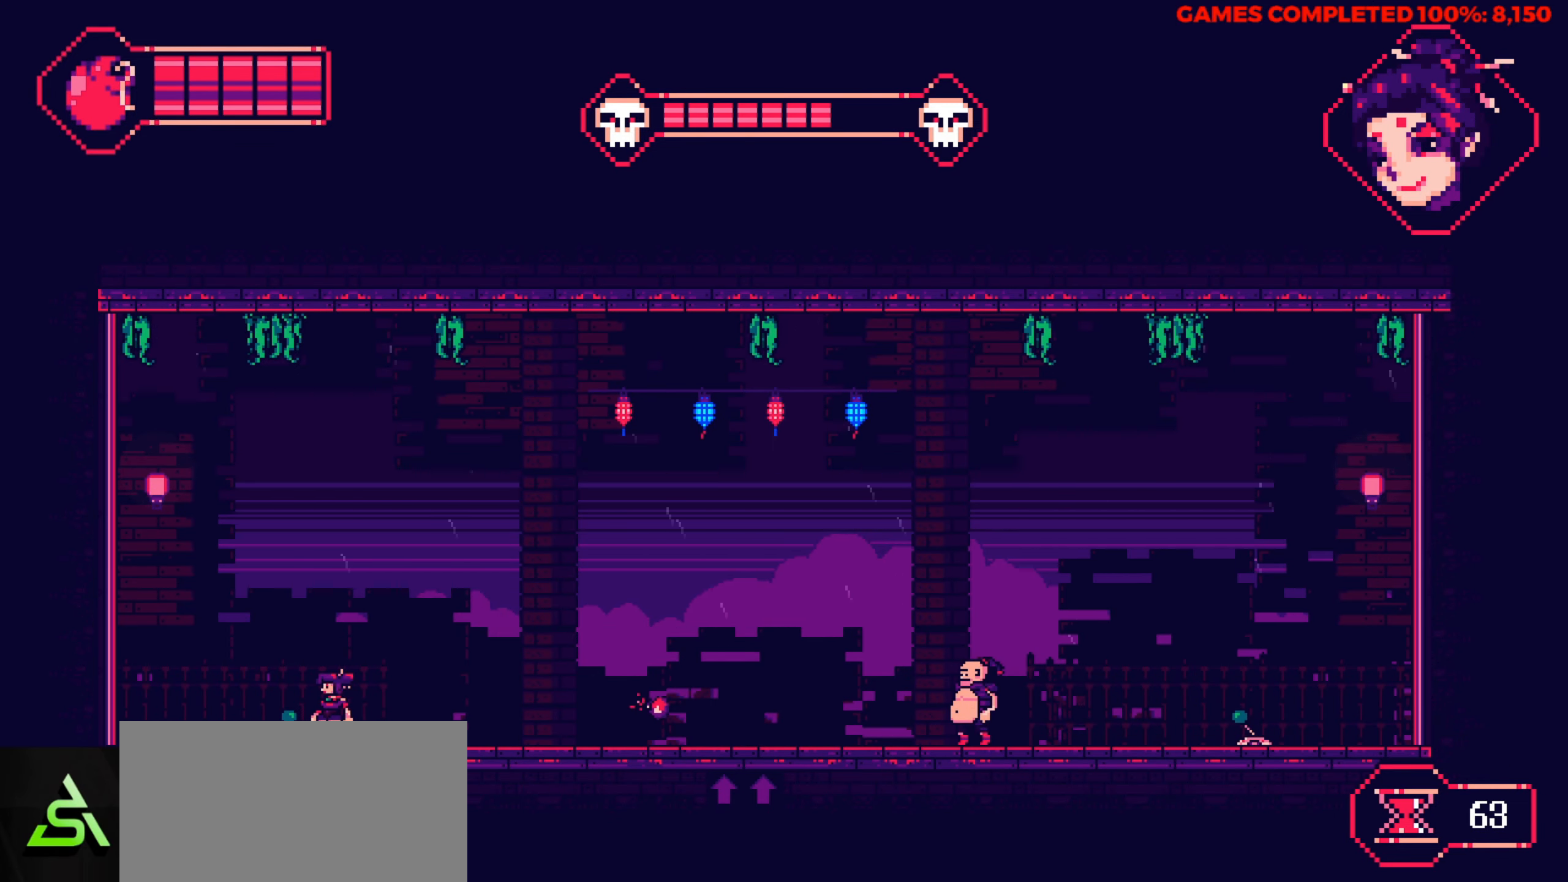
{"keys": [], "events": [[133, "left", "down"], [183, "left", "up"]]}
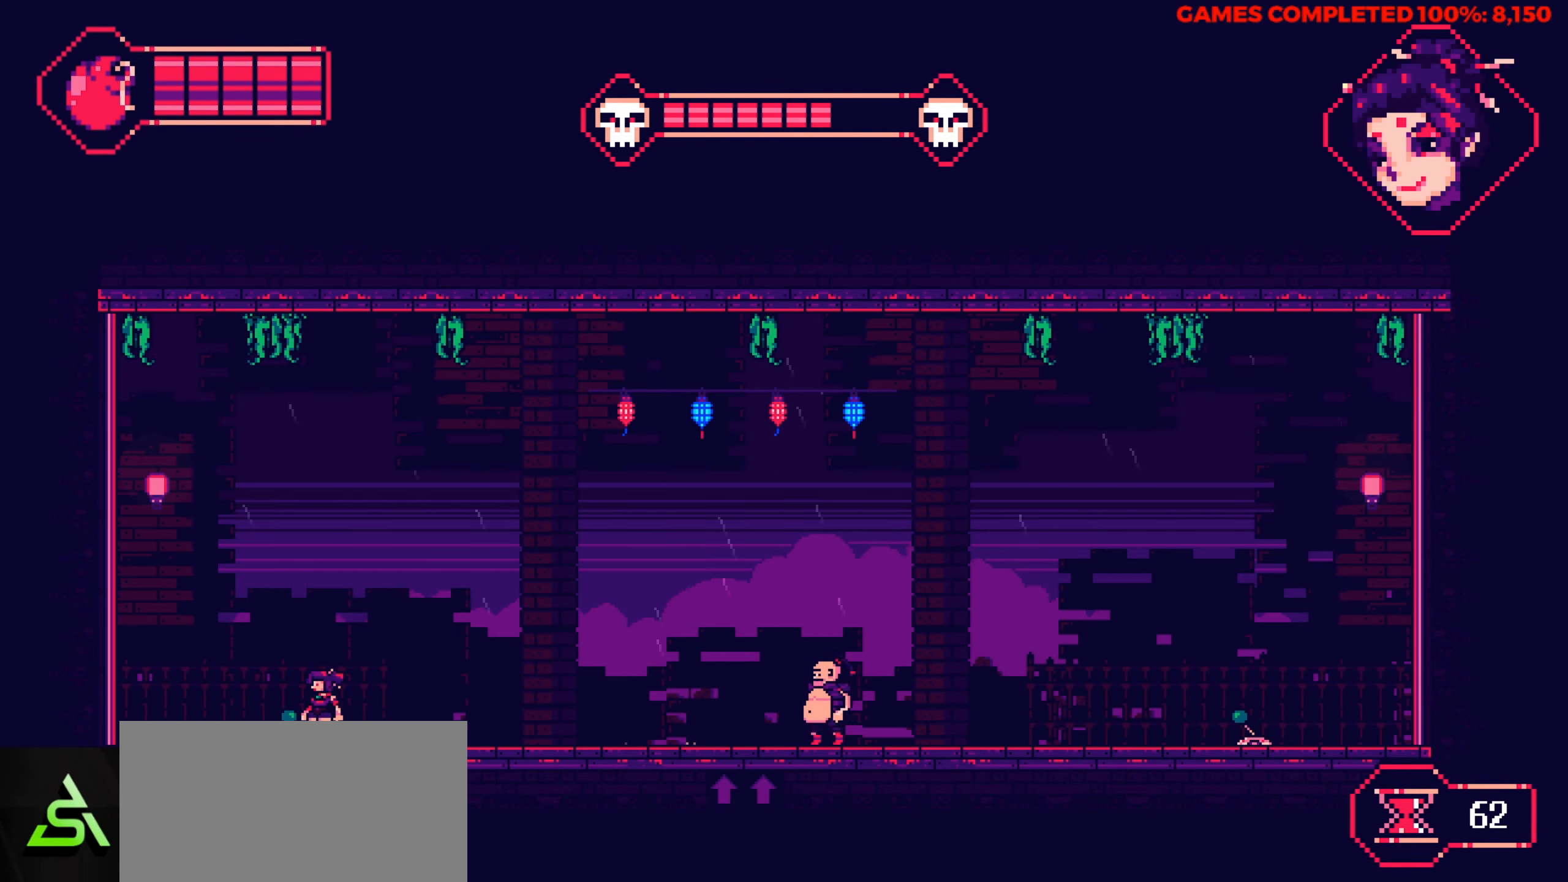
{"keys": [], "events": [[200, "z", "down"], [300, "z", "up"]]}
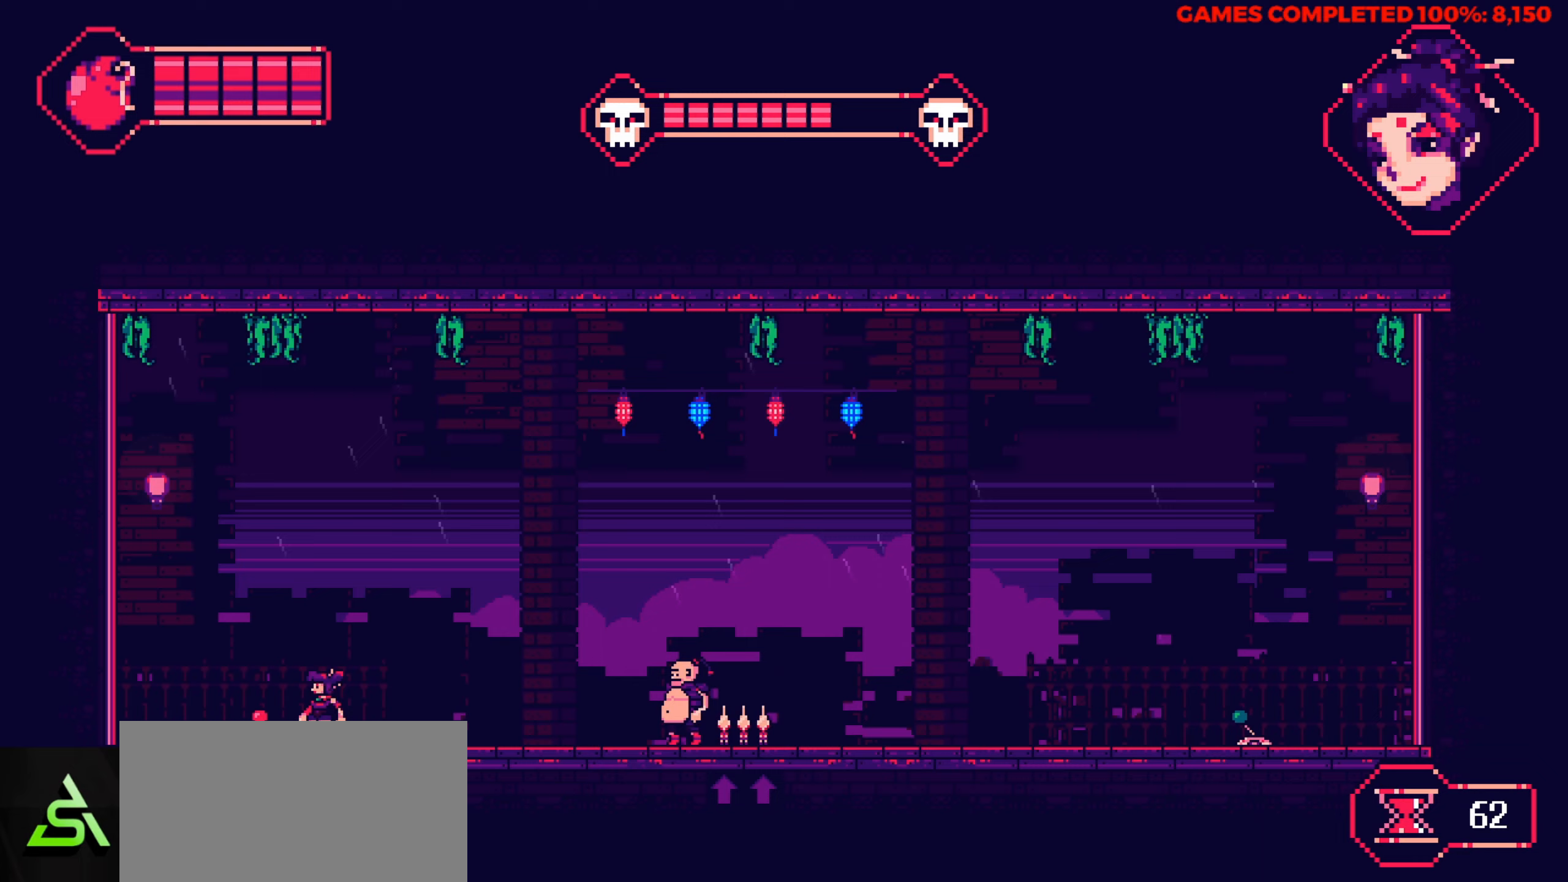
{"keys": ["right", "up"], "events": [[167, "right", "down"], [350, "up", "down"]]}
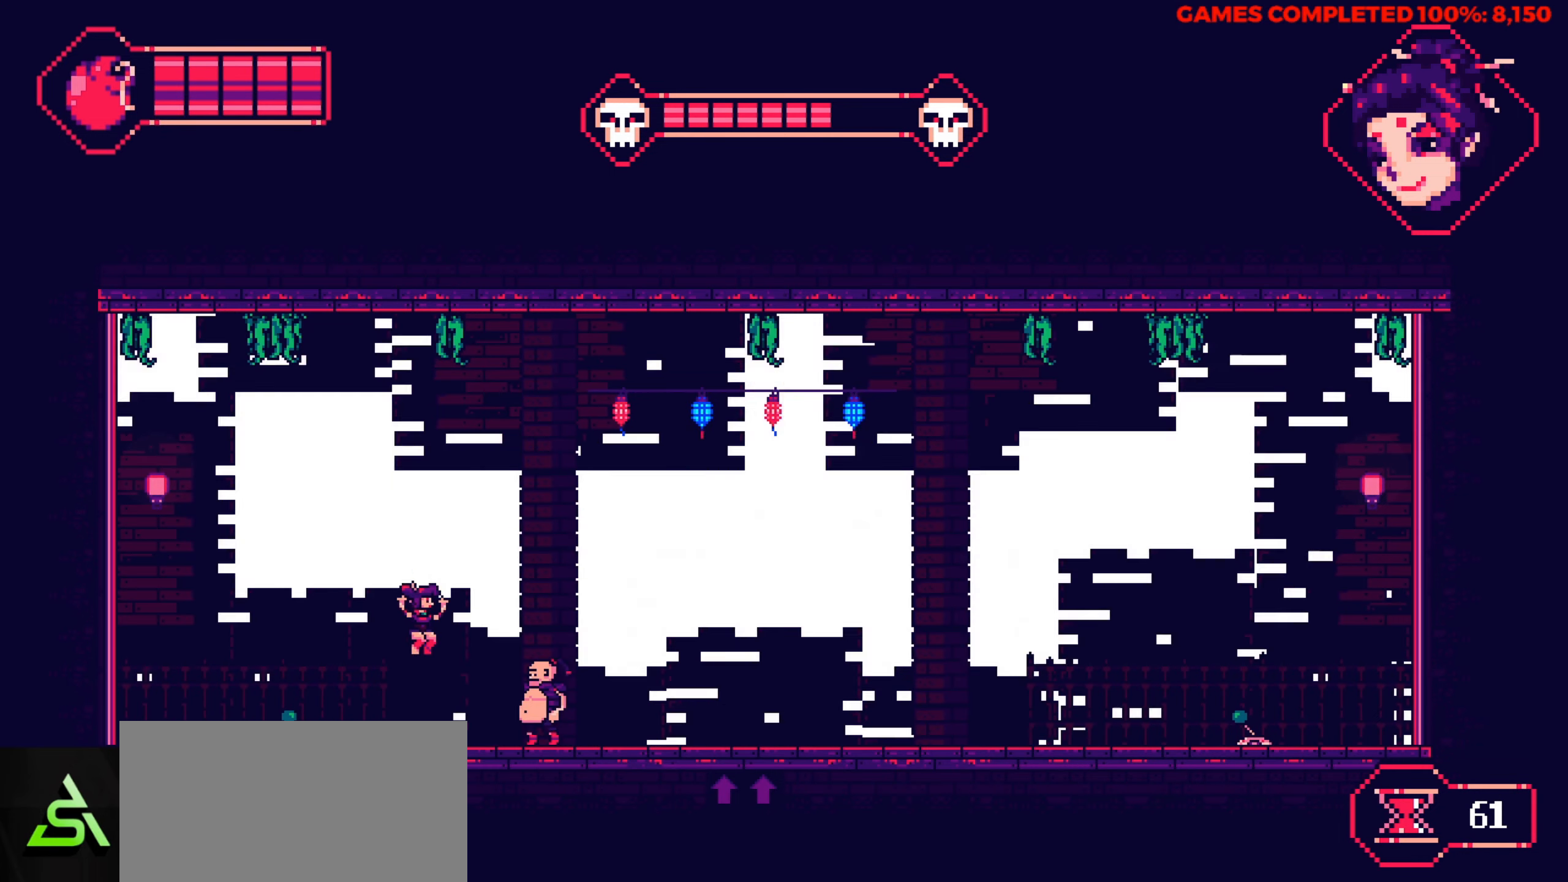
{"keys": ["right"], "events": [[367, "up", "up"]]}
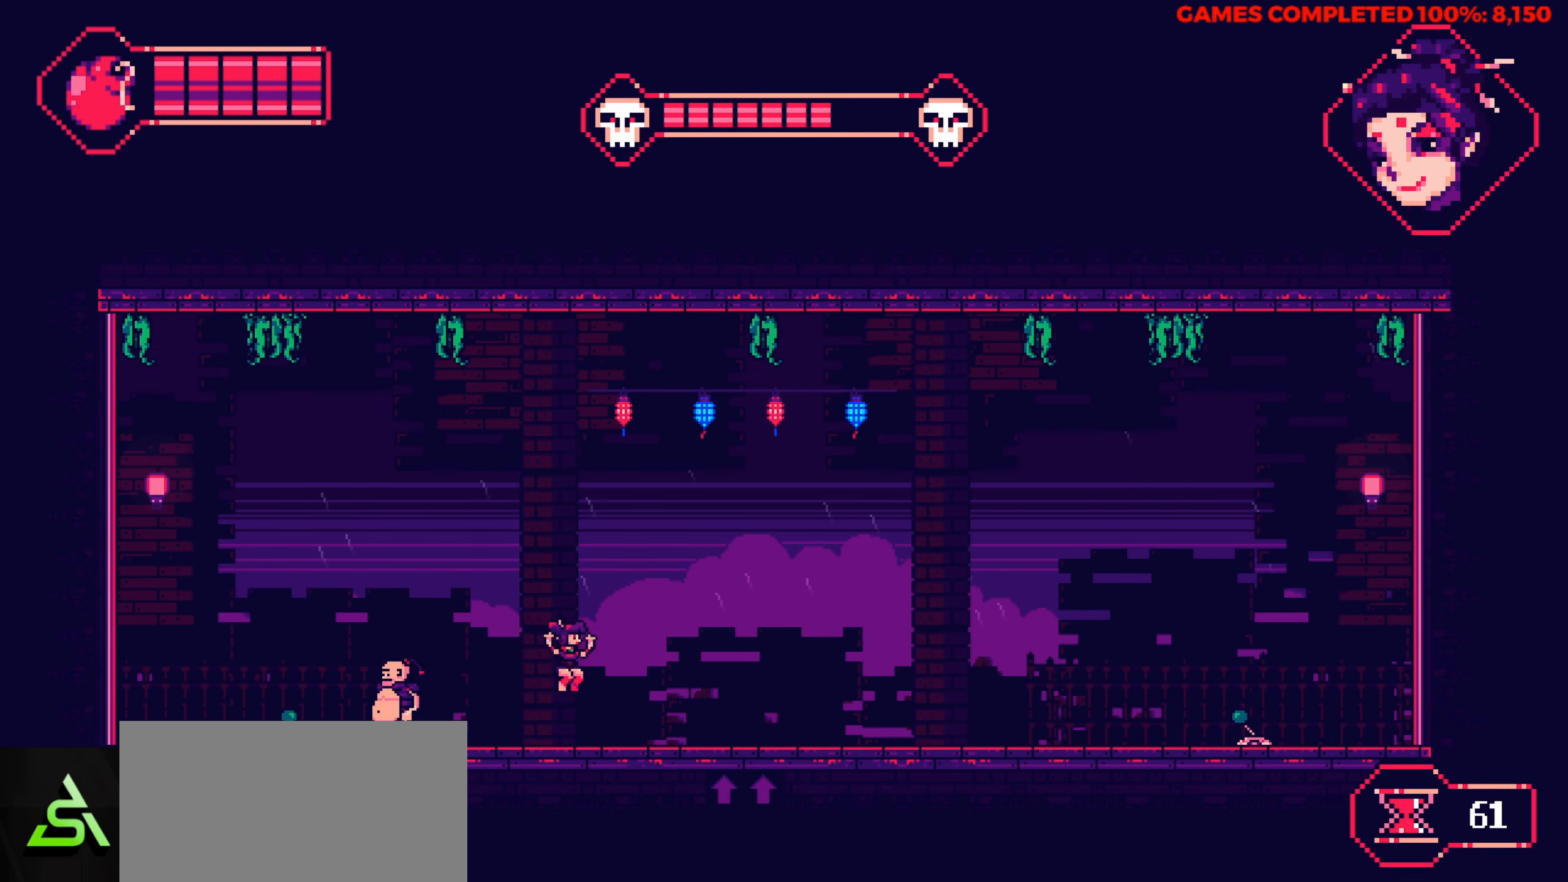
{"keys": ["right", "up"], "events": [[300, "up", "down"]]}
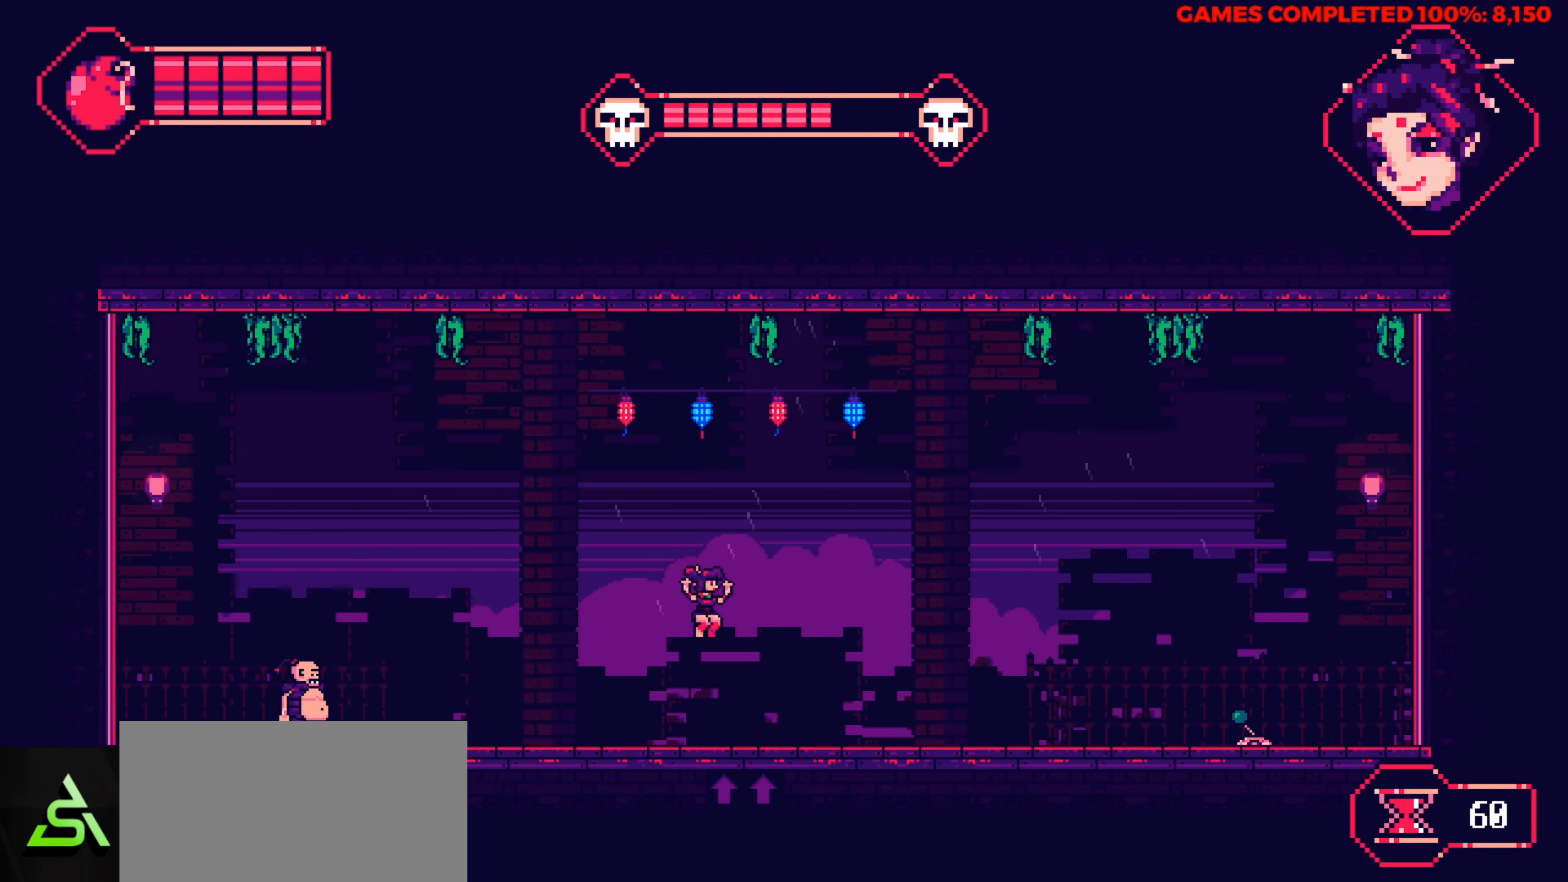
{"keys": ["right"], "events": [[67, "up", "up"]]}
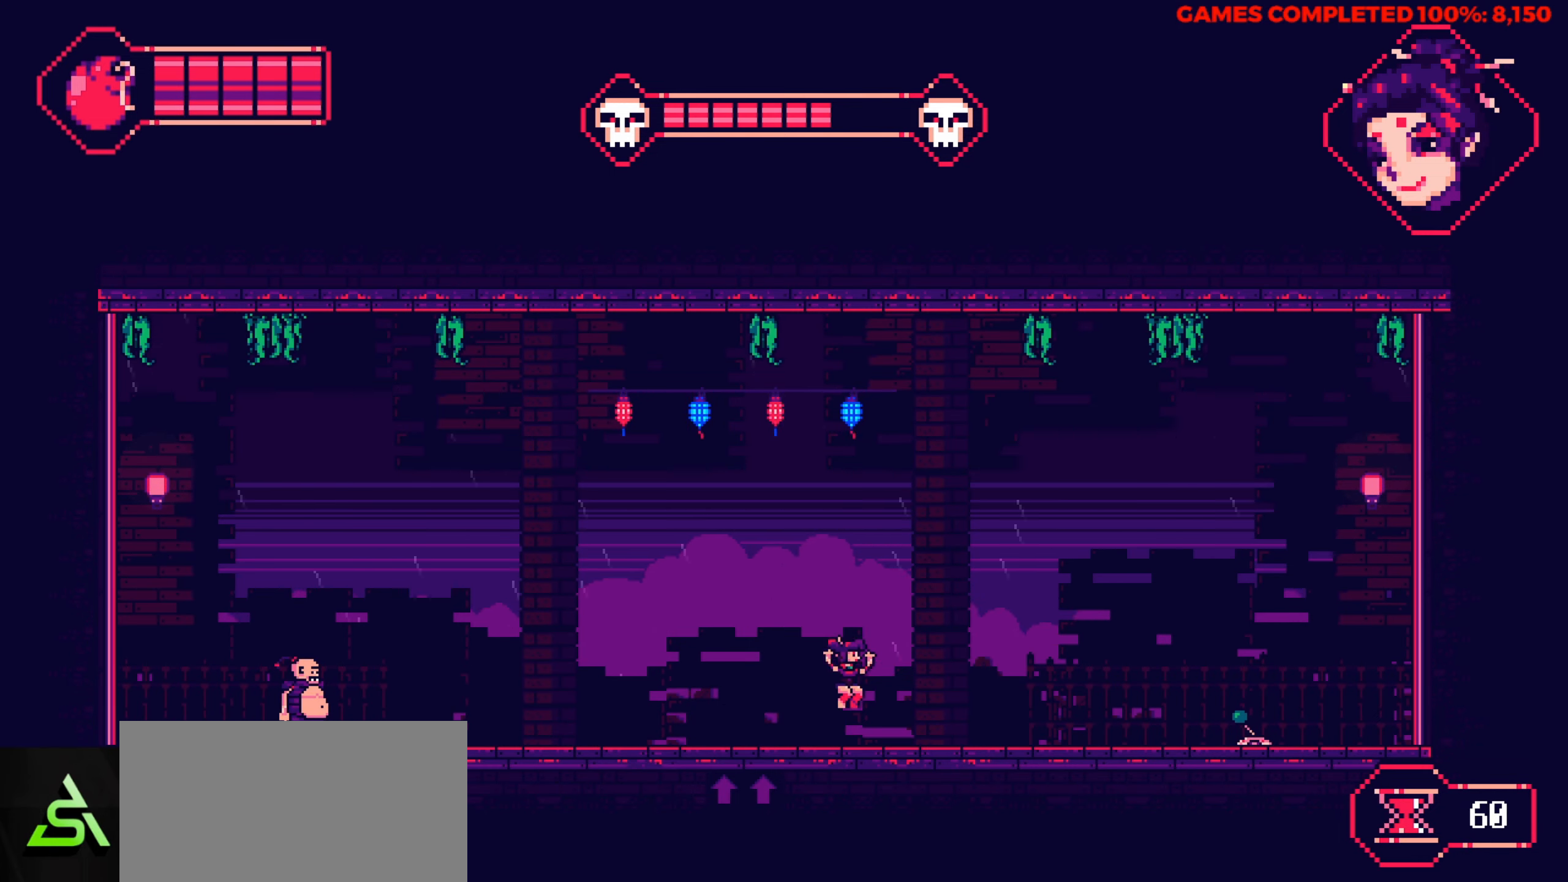
{"keys": ["right"], "events": []}
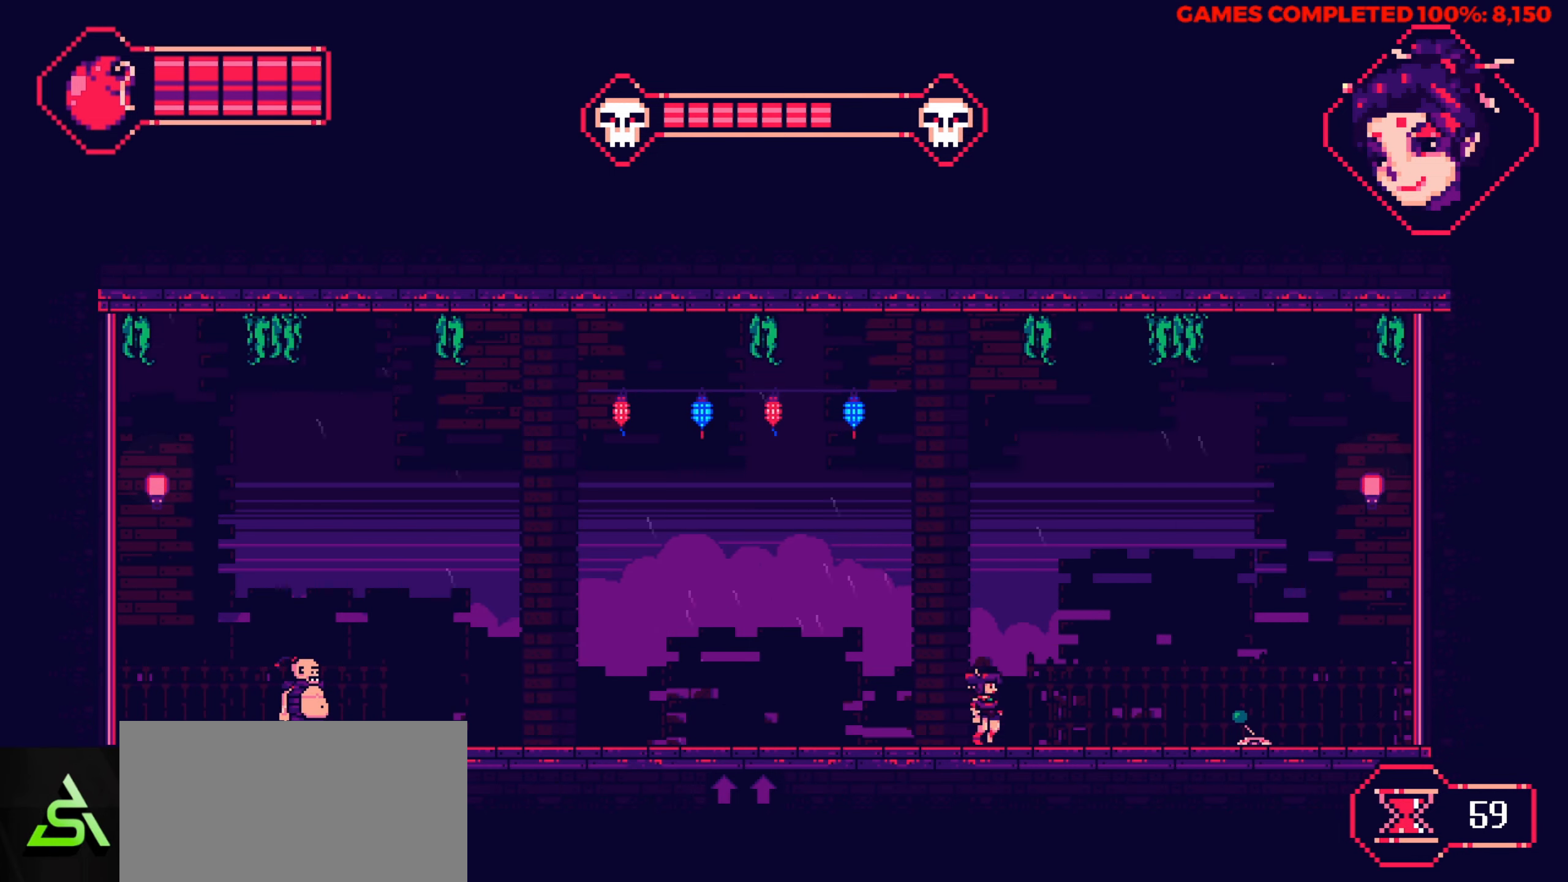
{"keys": ["right"], "events": []}
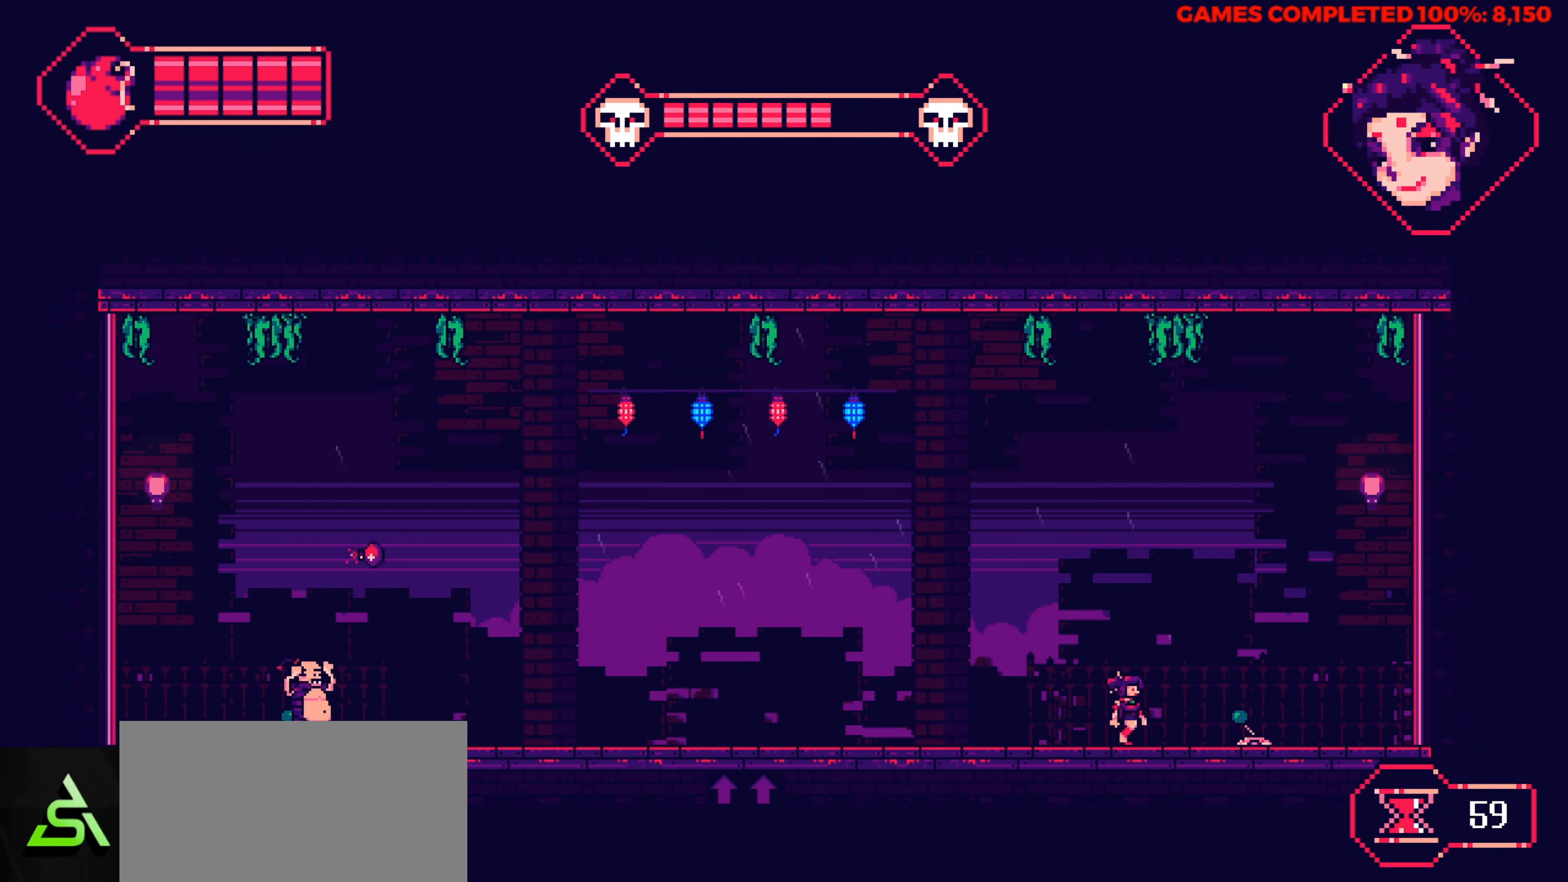
{"keys": [], "events": [[350, "right", "up"]]}
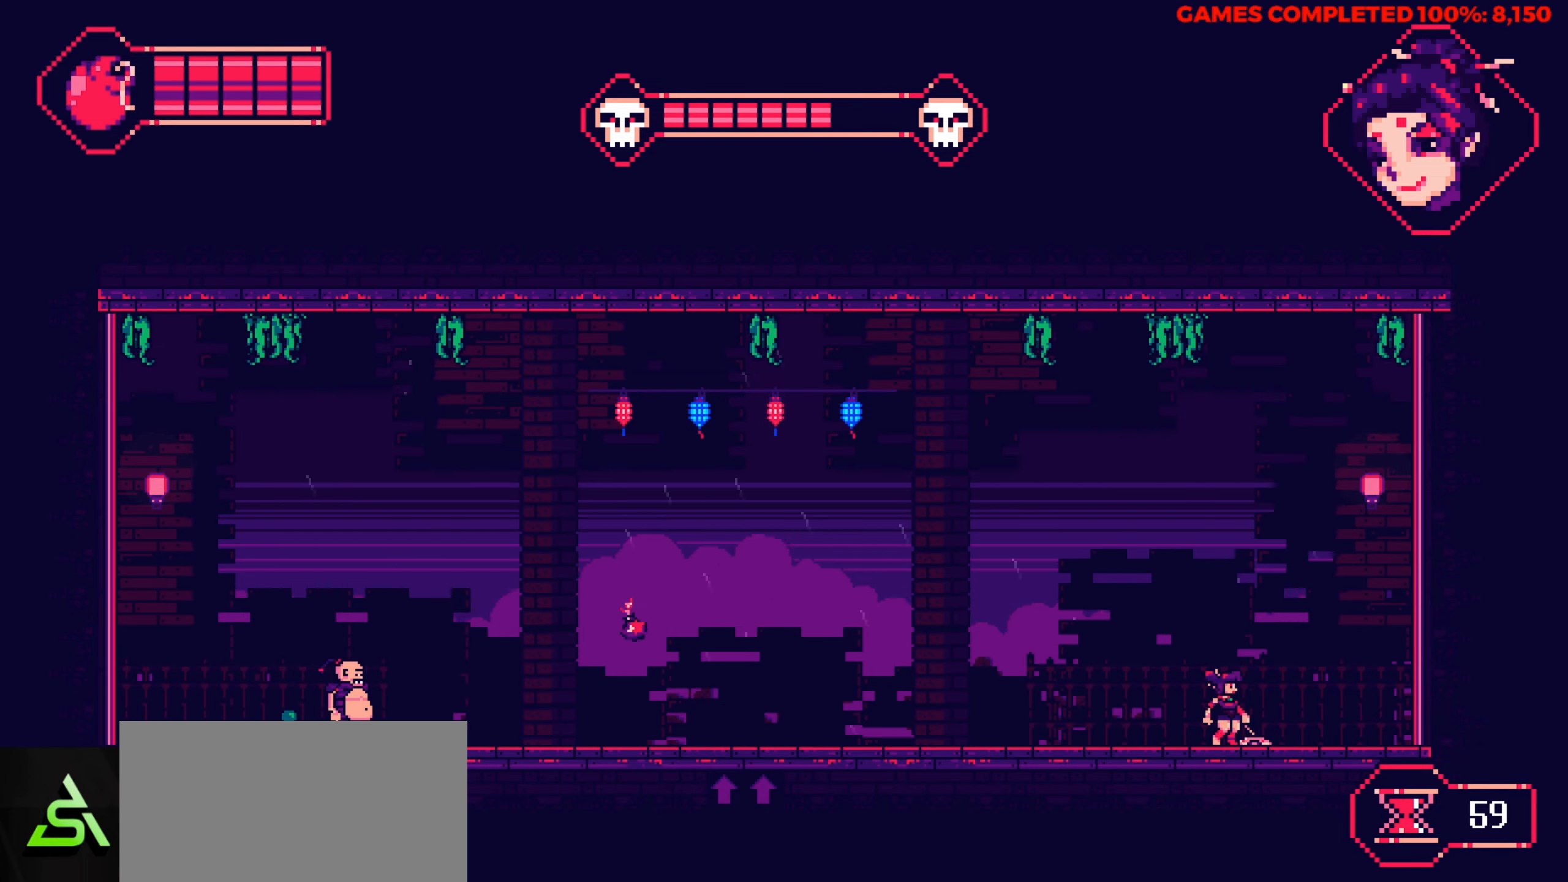
{"keys": [], "events": []}
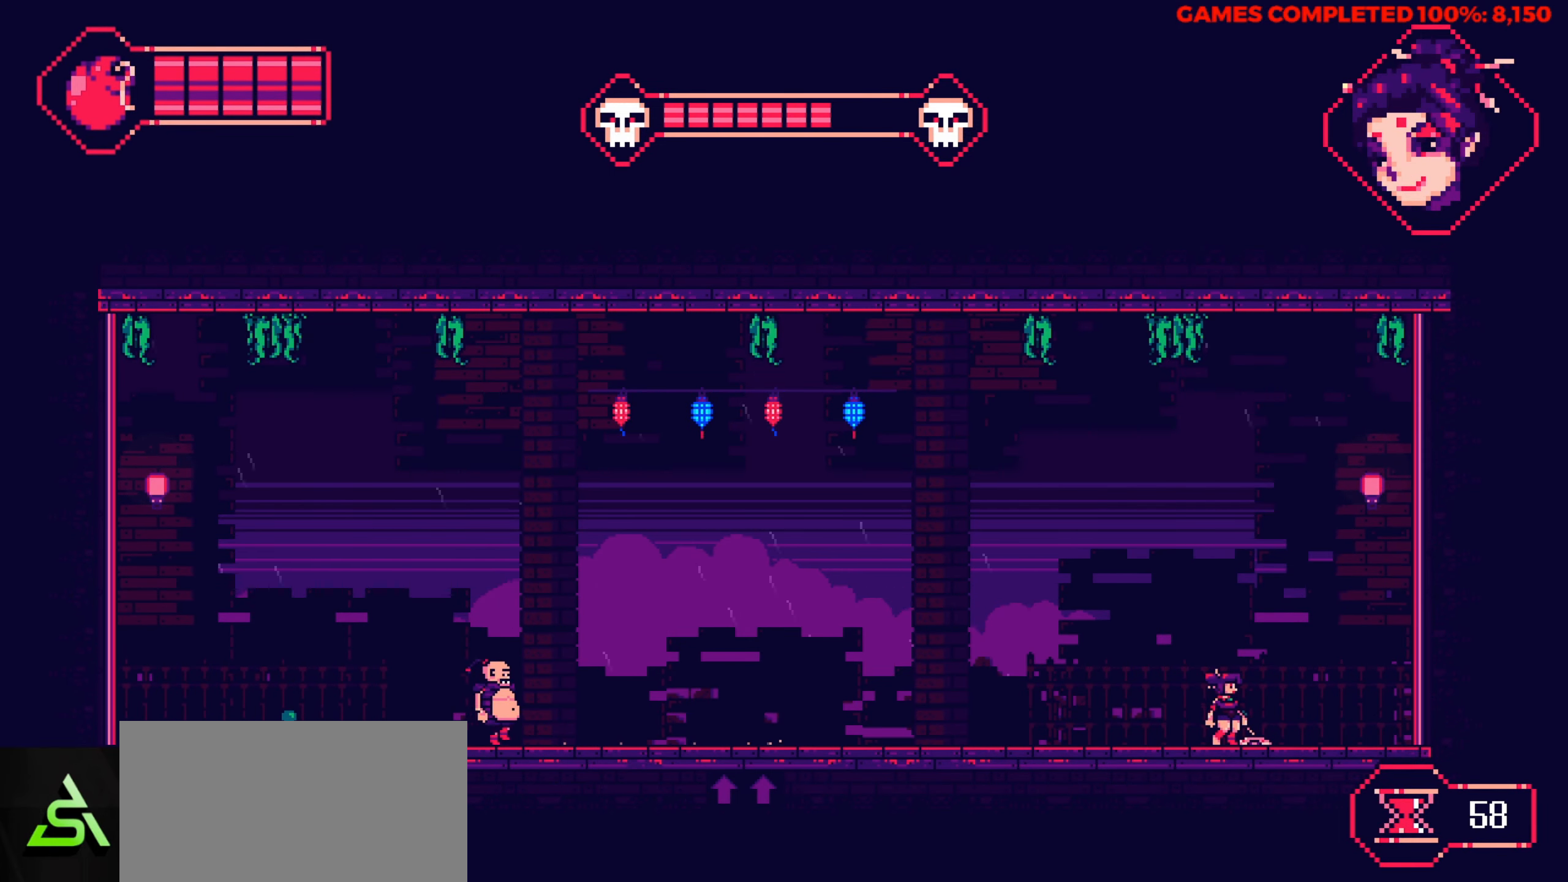
{"keys": [], "events": []}
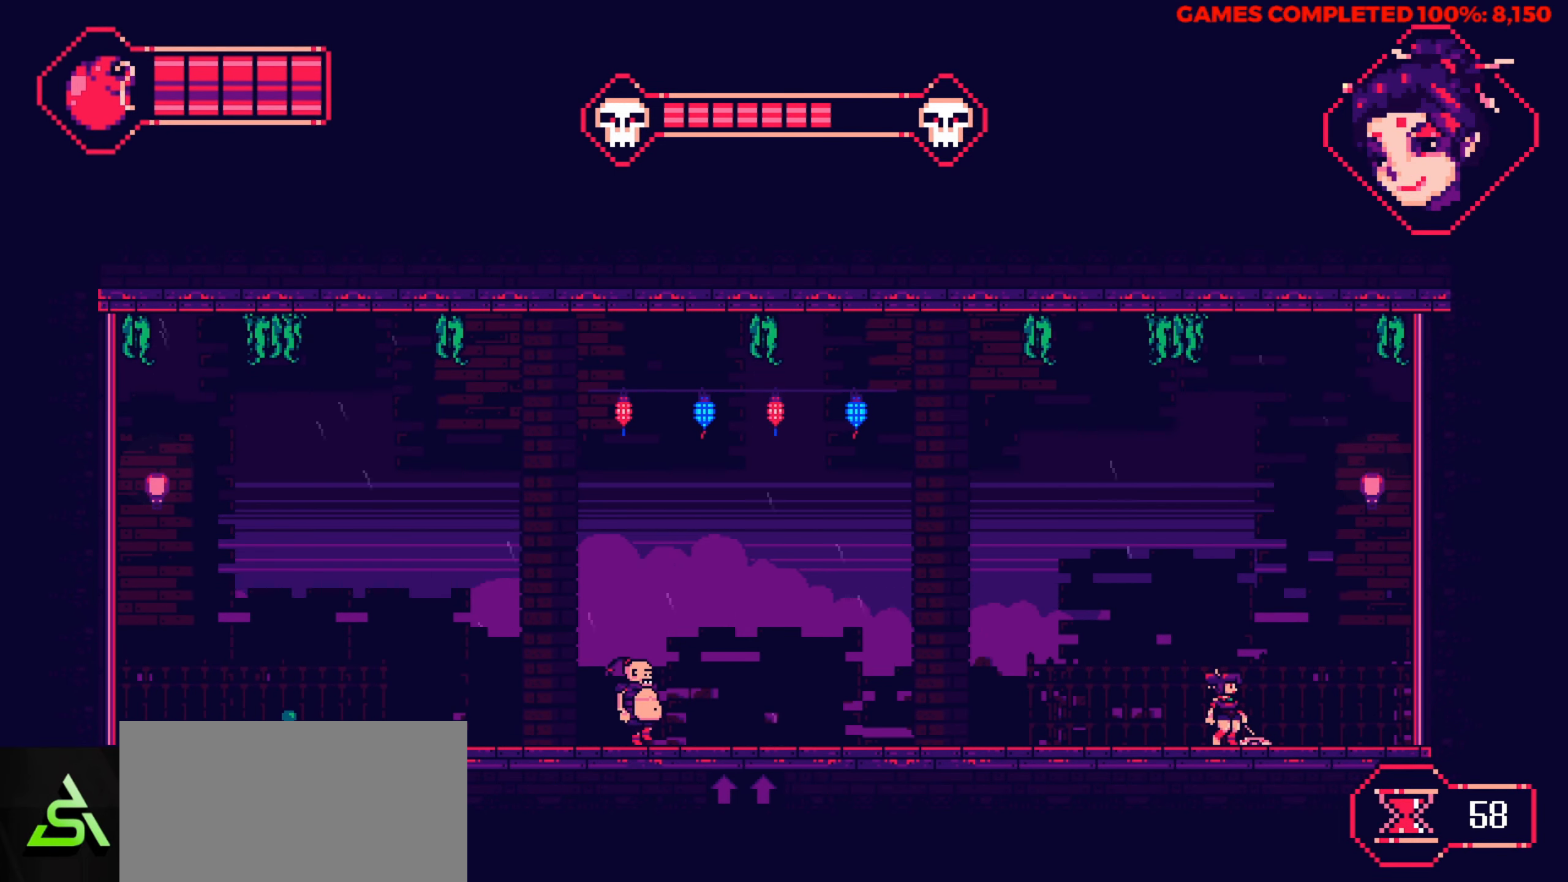
{"keys": [], "events": [[67, "z", "down"], [217, "z", "up"]]}
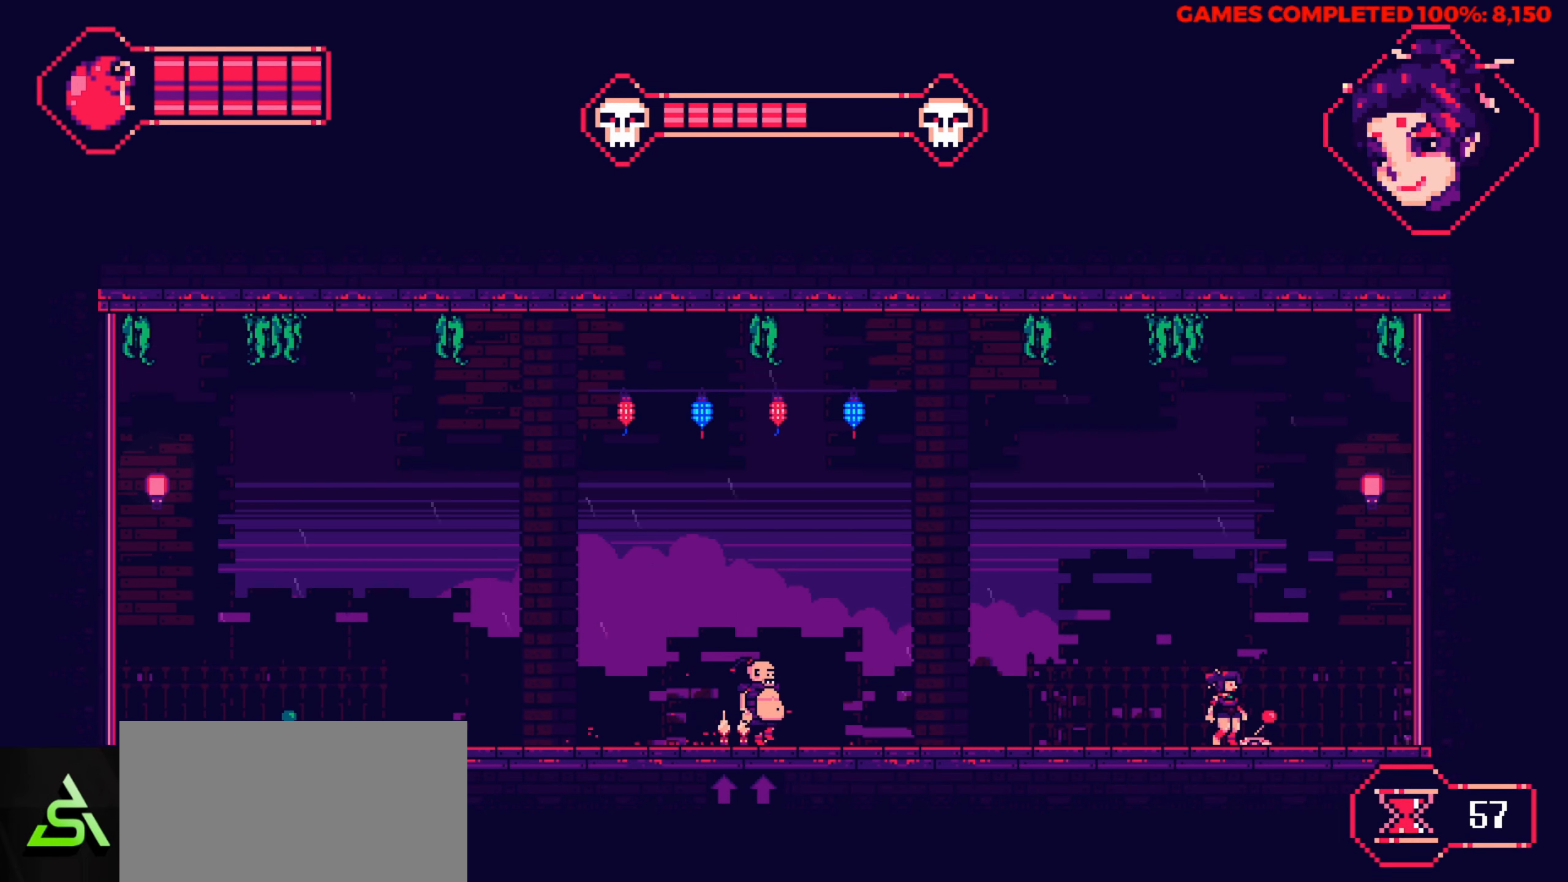
{"keys": ["left"], "events": [[134, "left", "down"]]}
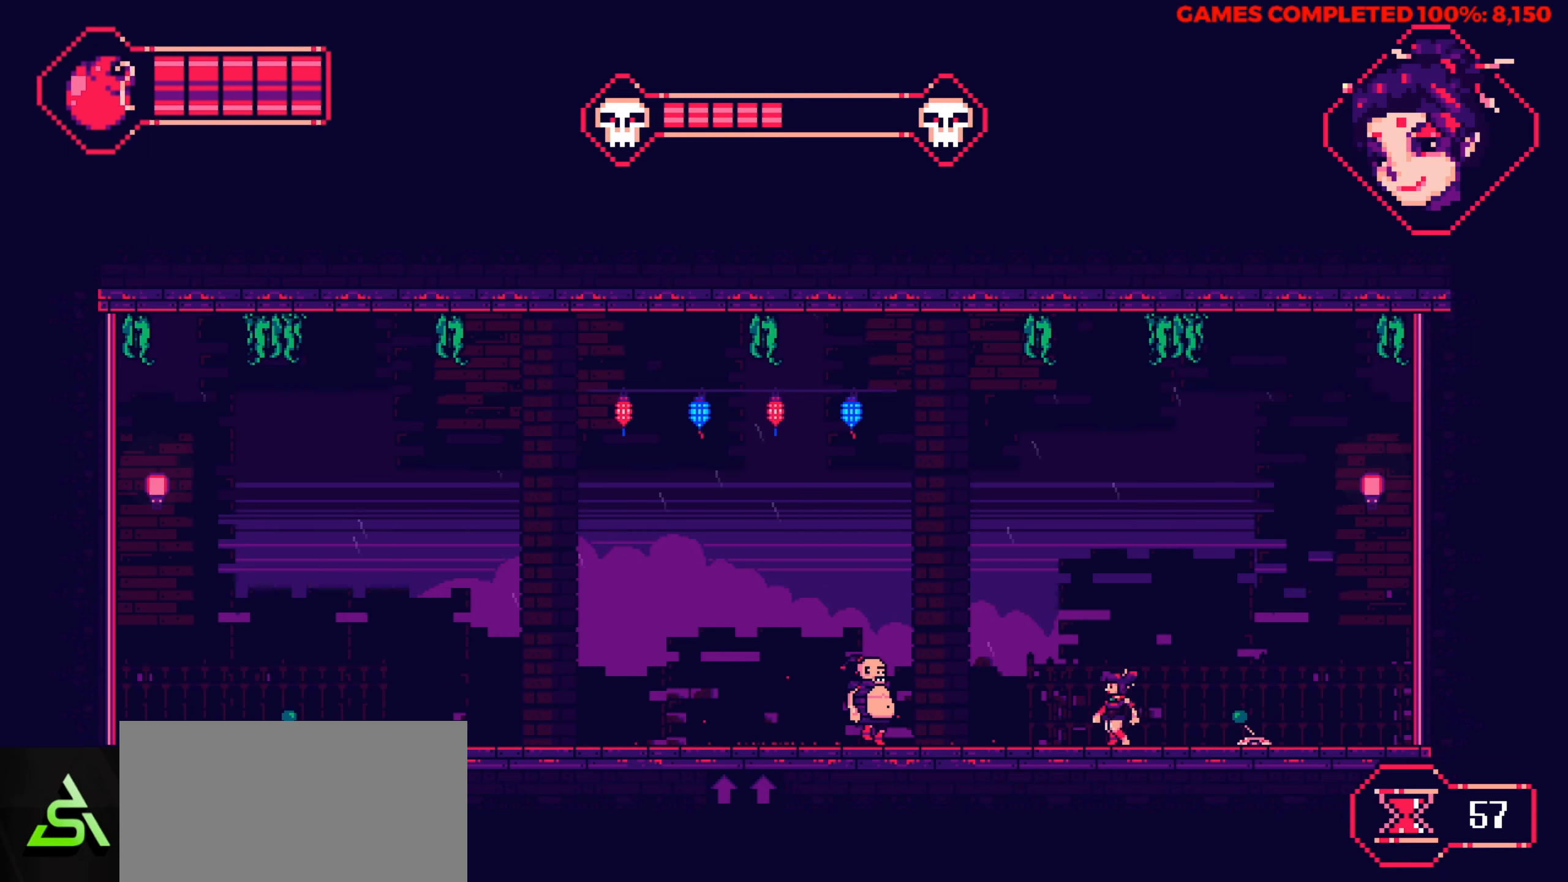
{"keys": ["left", "up"], "events": [[150, "up", "down"]]}